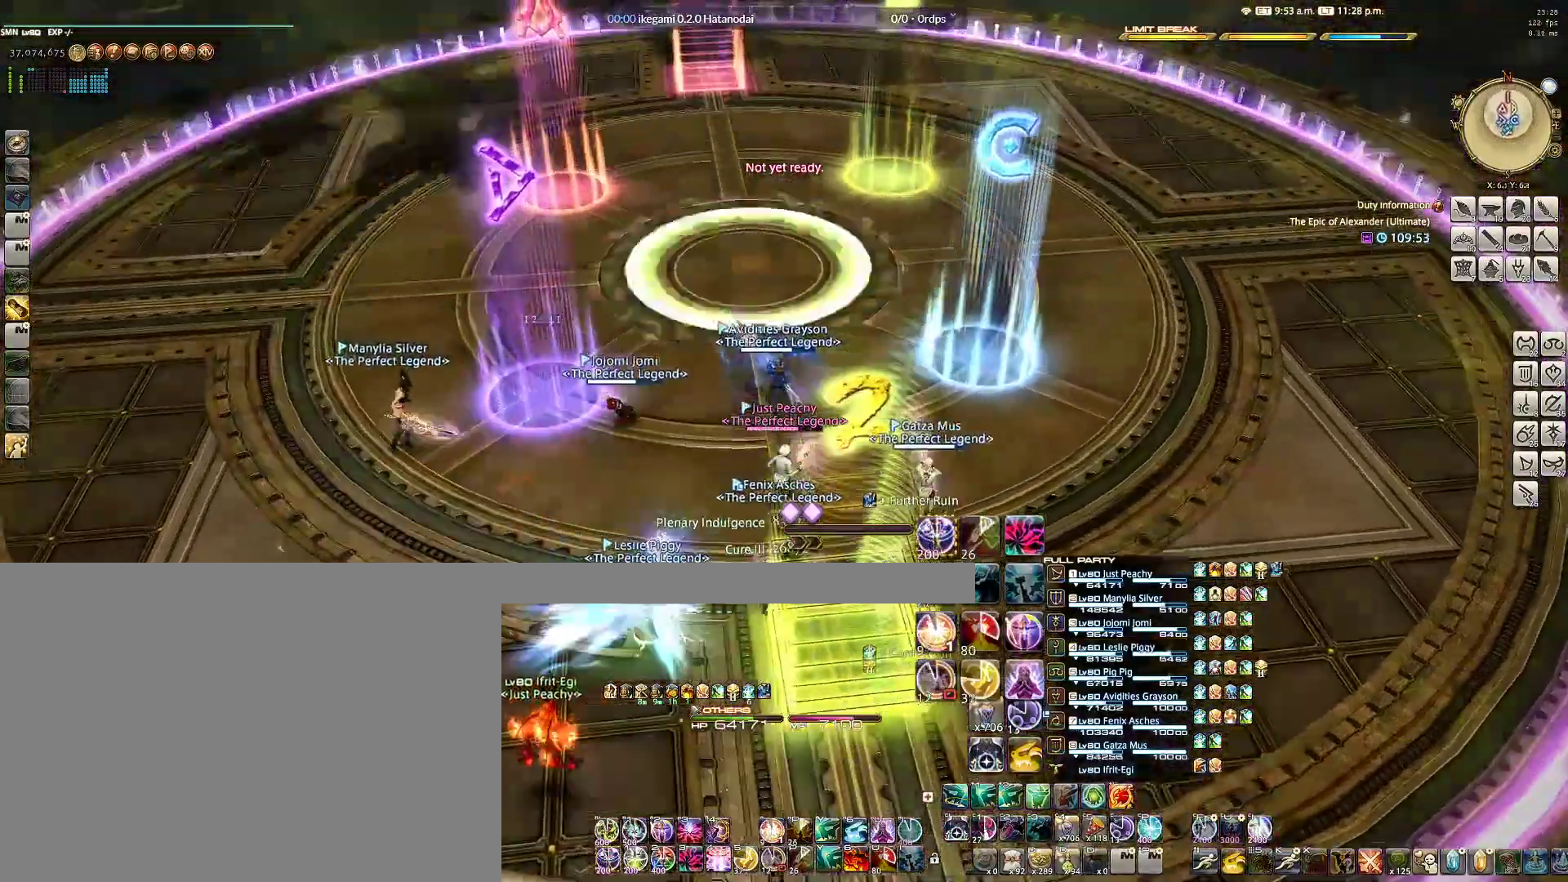
Gameplay with keyboard and mouse; each line is a JSON object with the keys and mouse buttons held at the frame after it. "events" lists presses ("down") and releases ("up") of "1", "2", "3", "4", "5", "6", "a", "alt", "b", "c", "caps_lock", "ctrl", "d", "e", "f", "g", "q", "r", "s", "shift", "space", "t", "tab", "v", "w", "x", "z", "mouse_left", "mouse_wheel" and "mouse_right" between this image and that frame as [ms after this image, input, new state], when the widget could be followed in between. "mouse_left", "mouse_wheel", "mouse_right" = the "left", "wheel", "right" buttons of the "mouse" list. No other keys are recorded. "wheel" means that the mouse wheel is clicked or scrolled. Not read: mouse_move.
{"keys": ["w"], "mouse": ["right"], "events": [[150, "d", "up"]]}
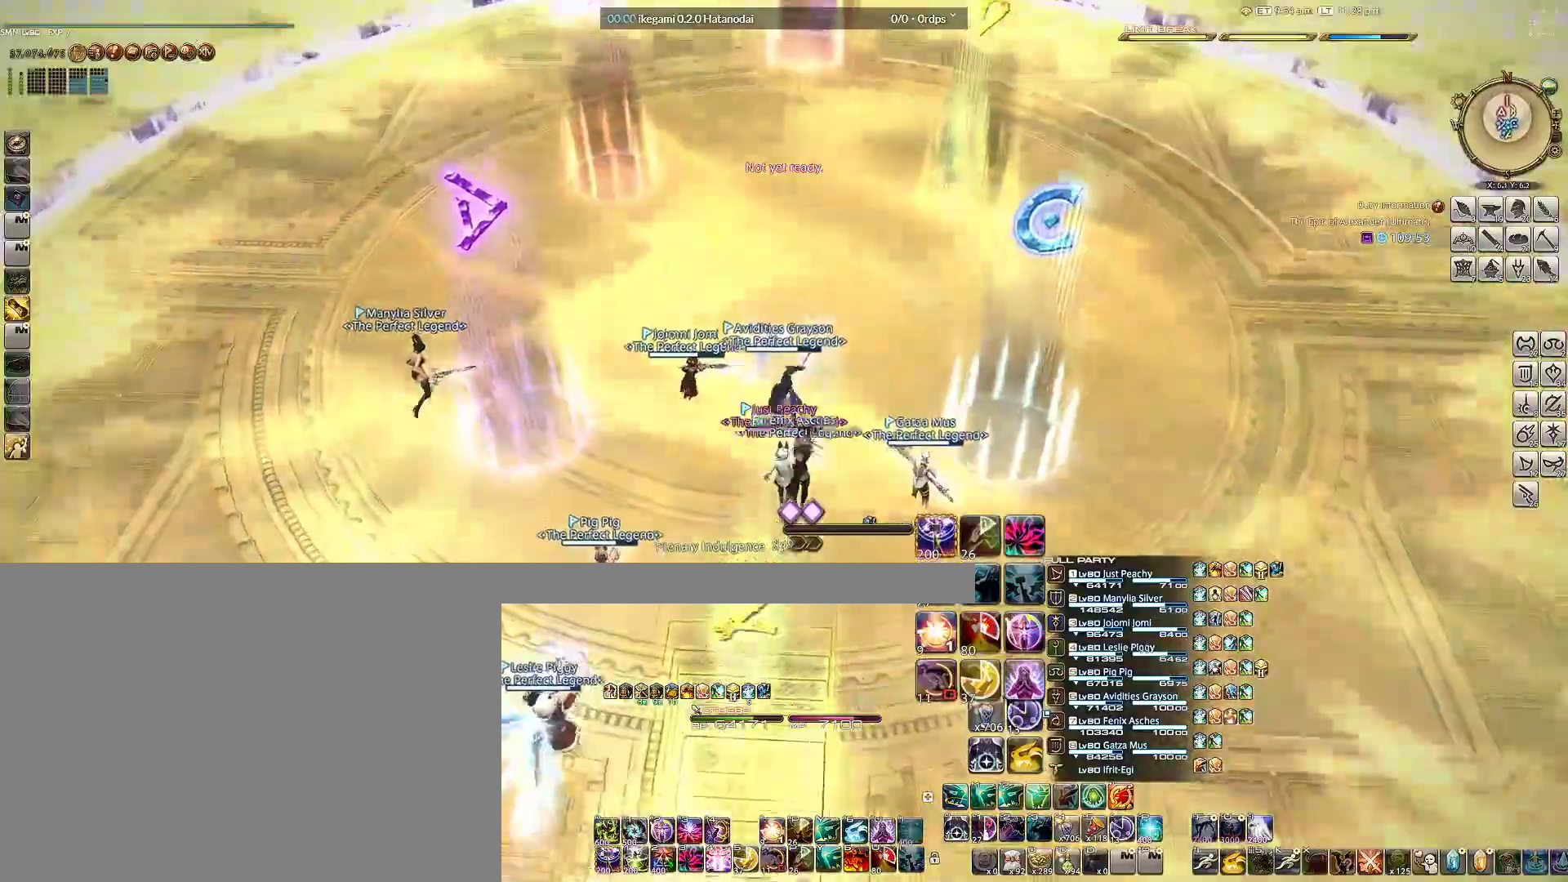
{"keys": [], "mouse": [], "events": [[117, "mouse_right", "up"], [167, "w", "up"]]}
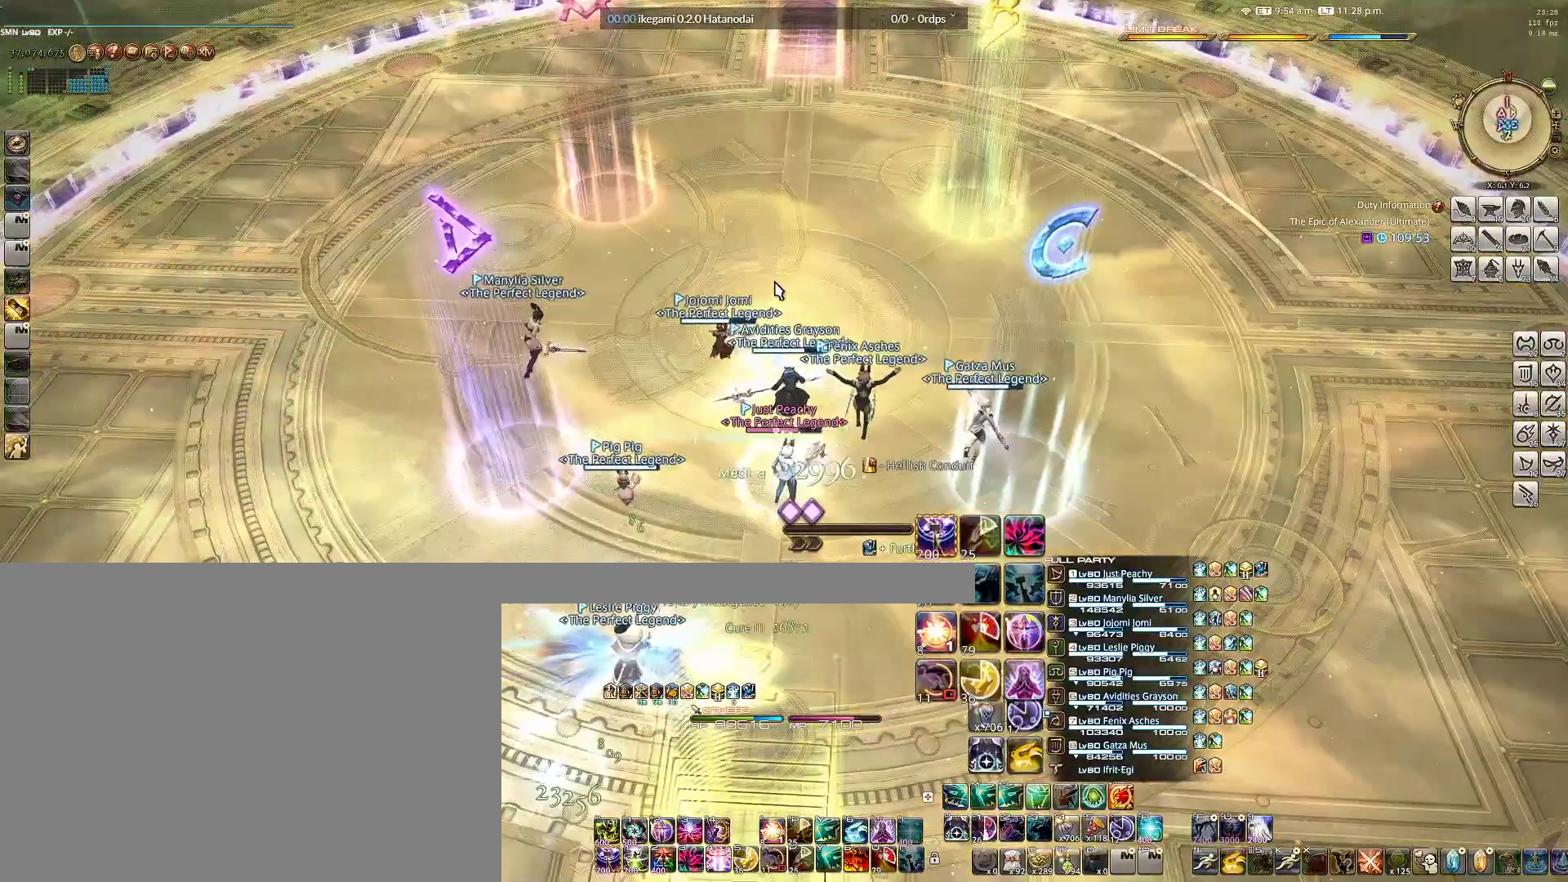
{"keys": [], "mouse": [], "events": []}
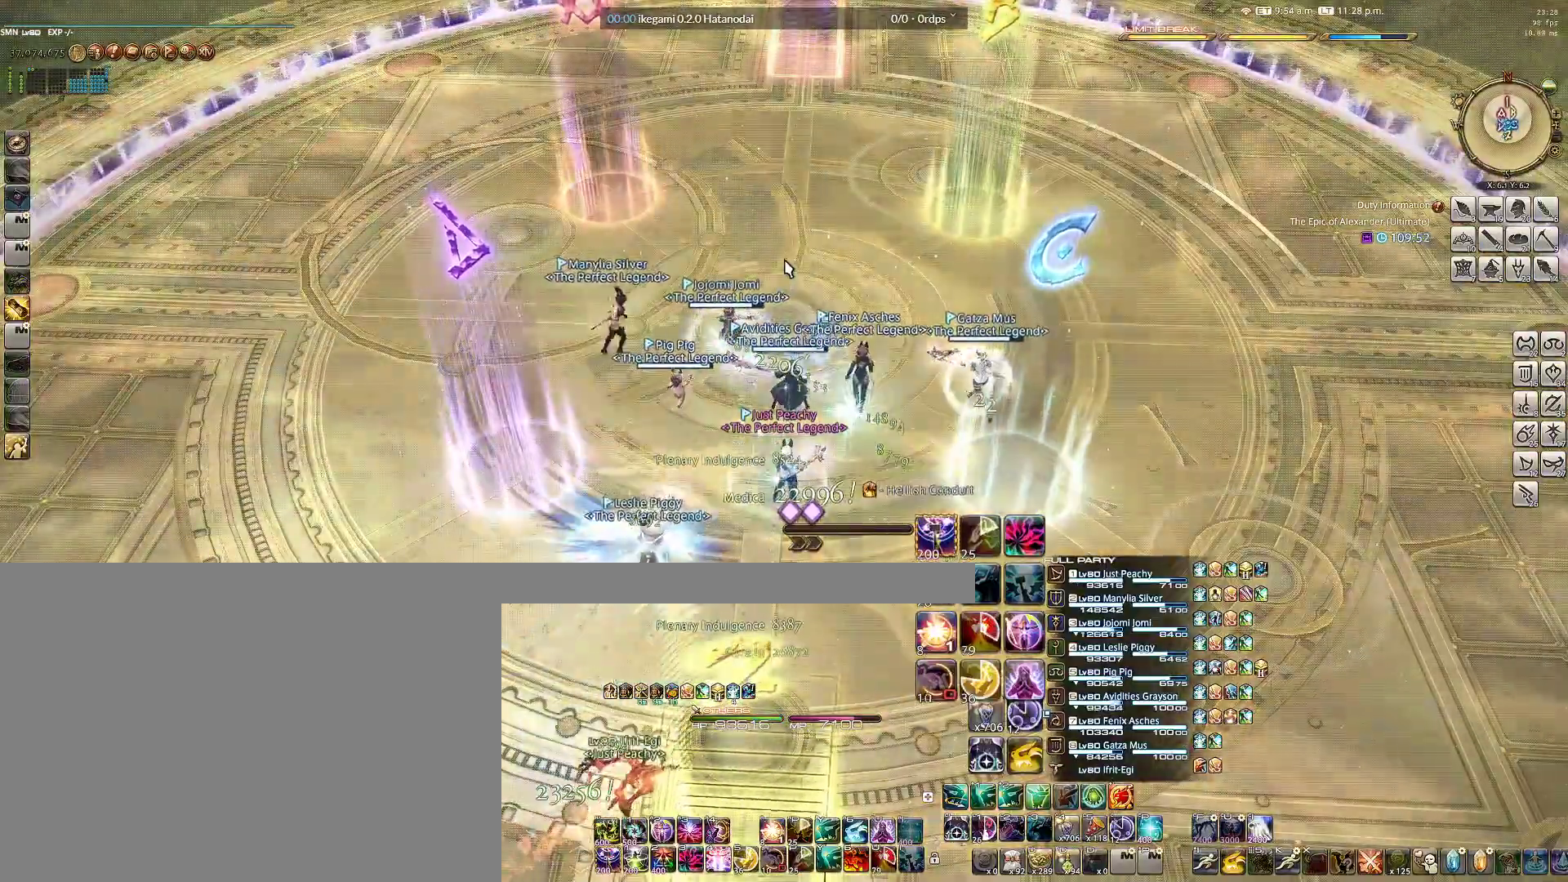
{"keys": [], "mouse": ["right"], "events": [[483, "mouse_right", "down"]]}
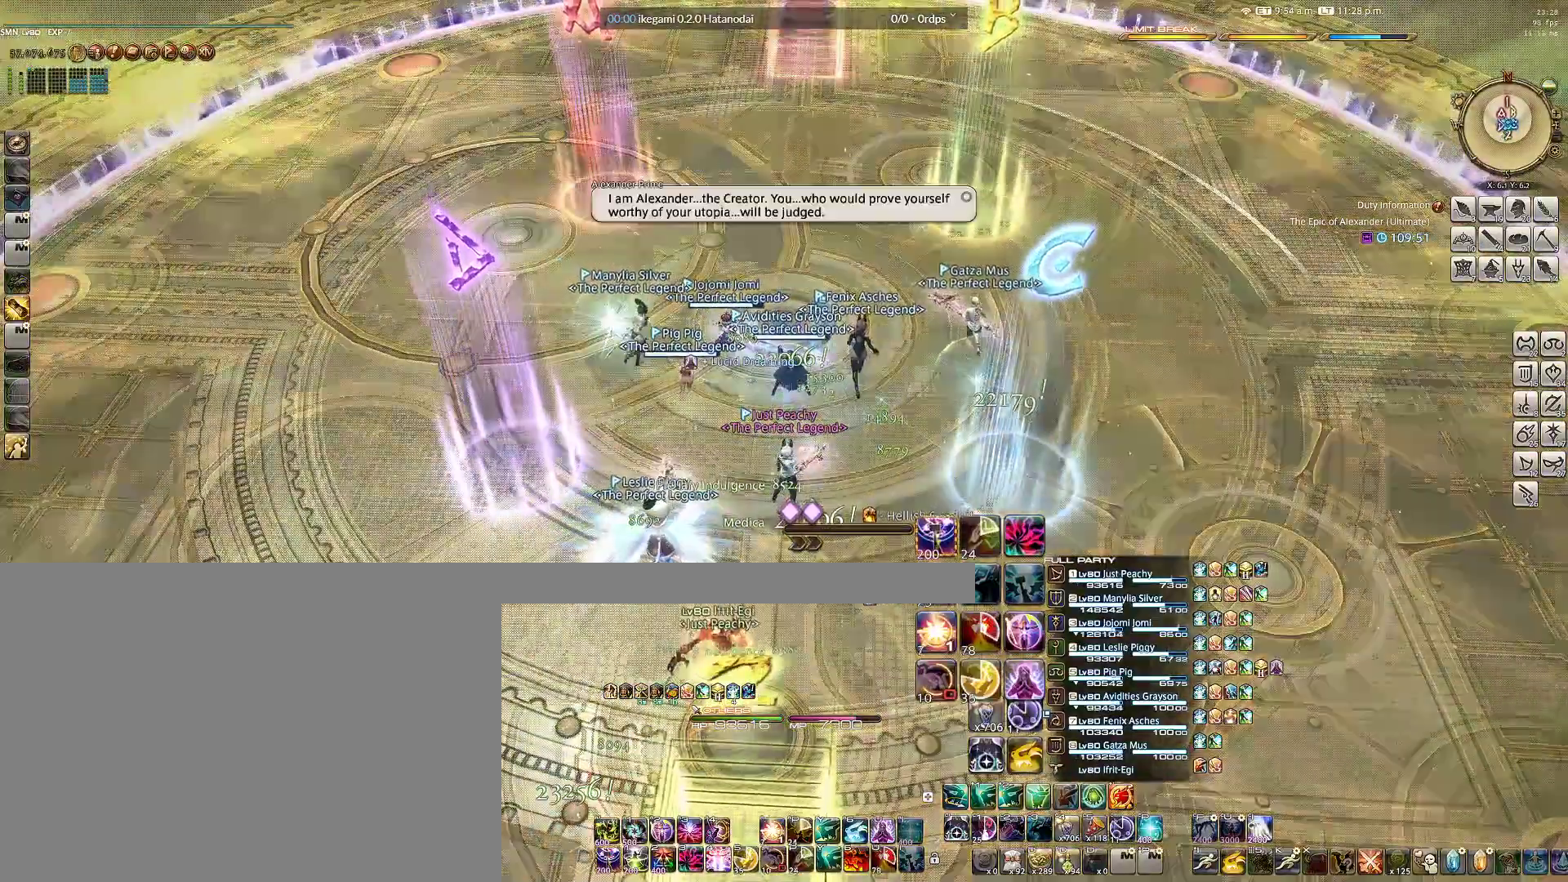
{"keys": [], "mouse": [], "events": [[267, "d", "down"], [317, "w", "down"], [450, "w", "up"], [500, "d", "up"], [500, "mouse_right", "up"]]}
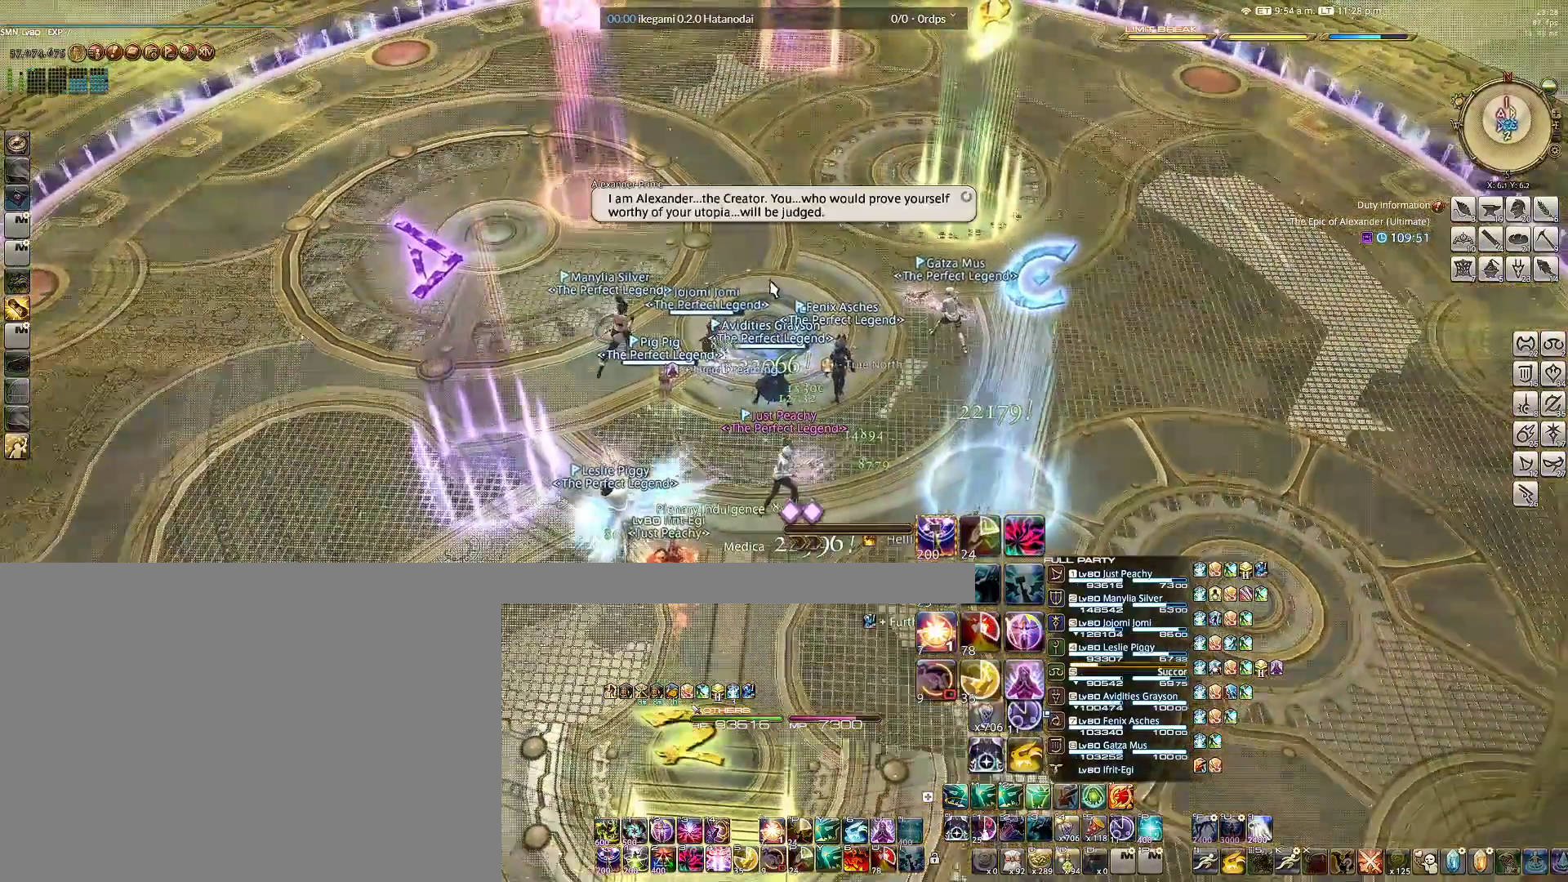
{"keys": [], "mouse": ["right"], "events": [[383, "mouse_right", "down"]]}
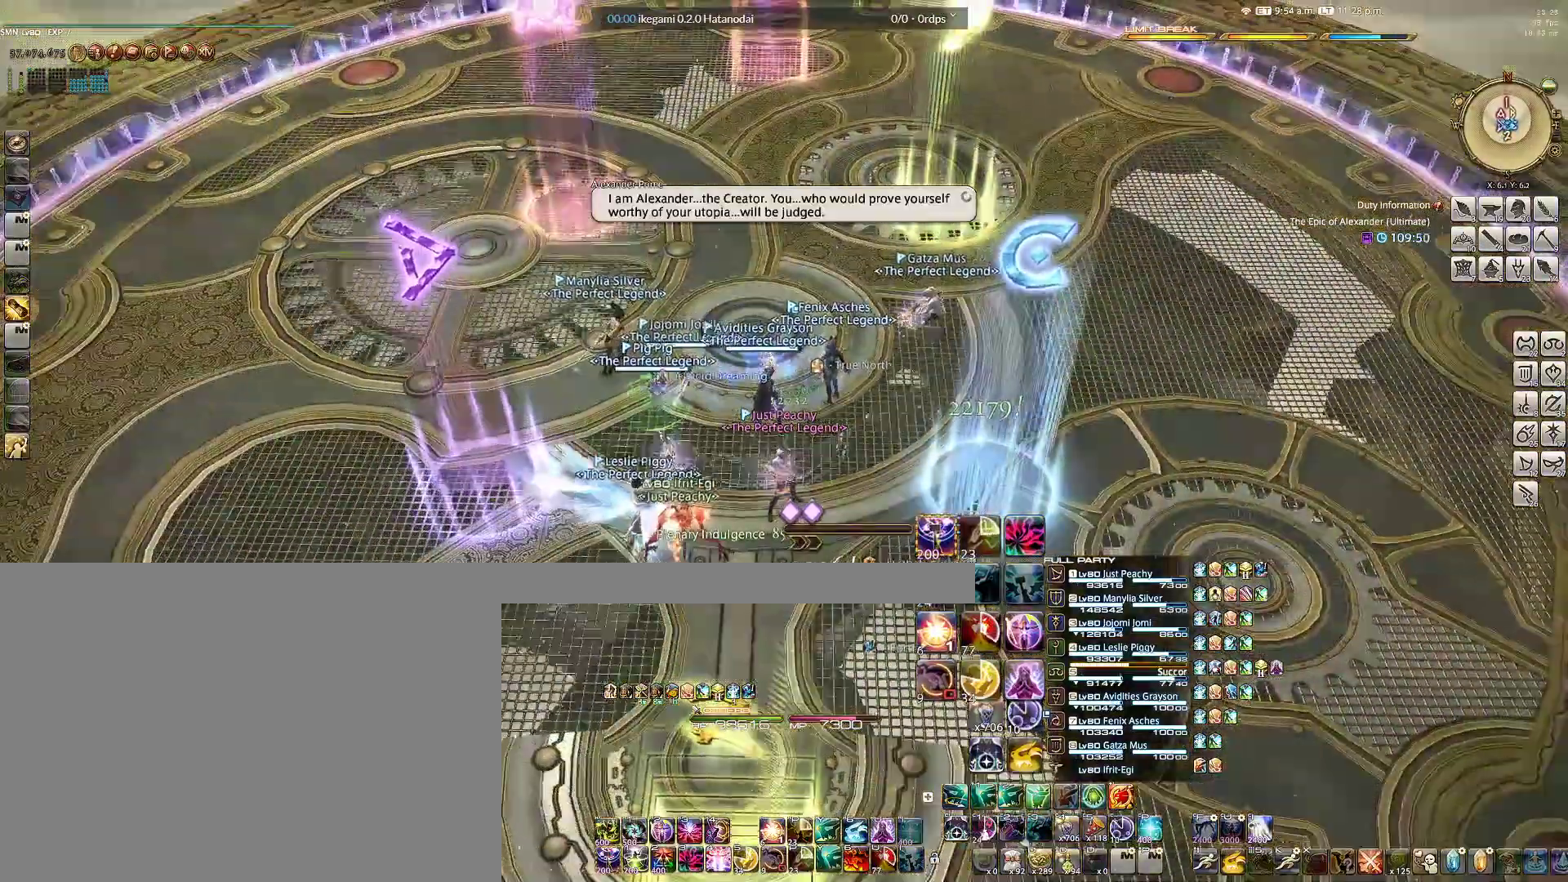
{"keys": [], "mouse": ["right"], "events": [[167, "d", "down"], [167, "w", "down"], [350, "d", "up"], [350, "w", "up"]]}
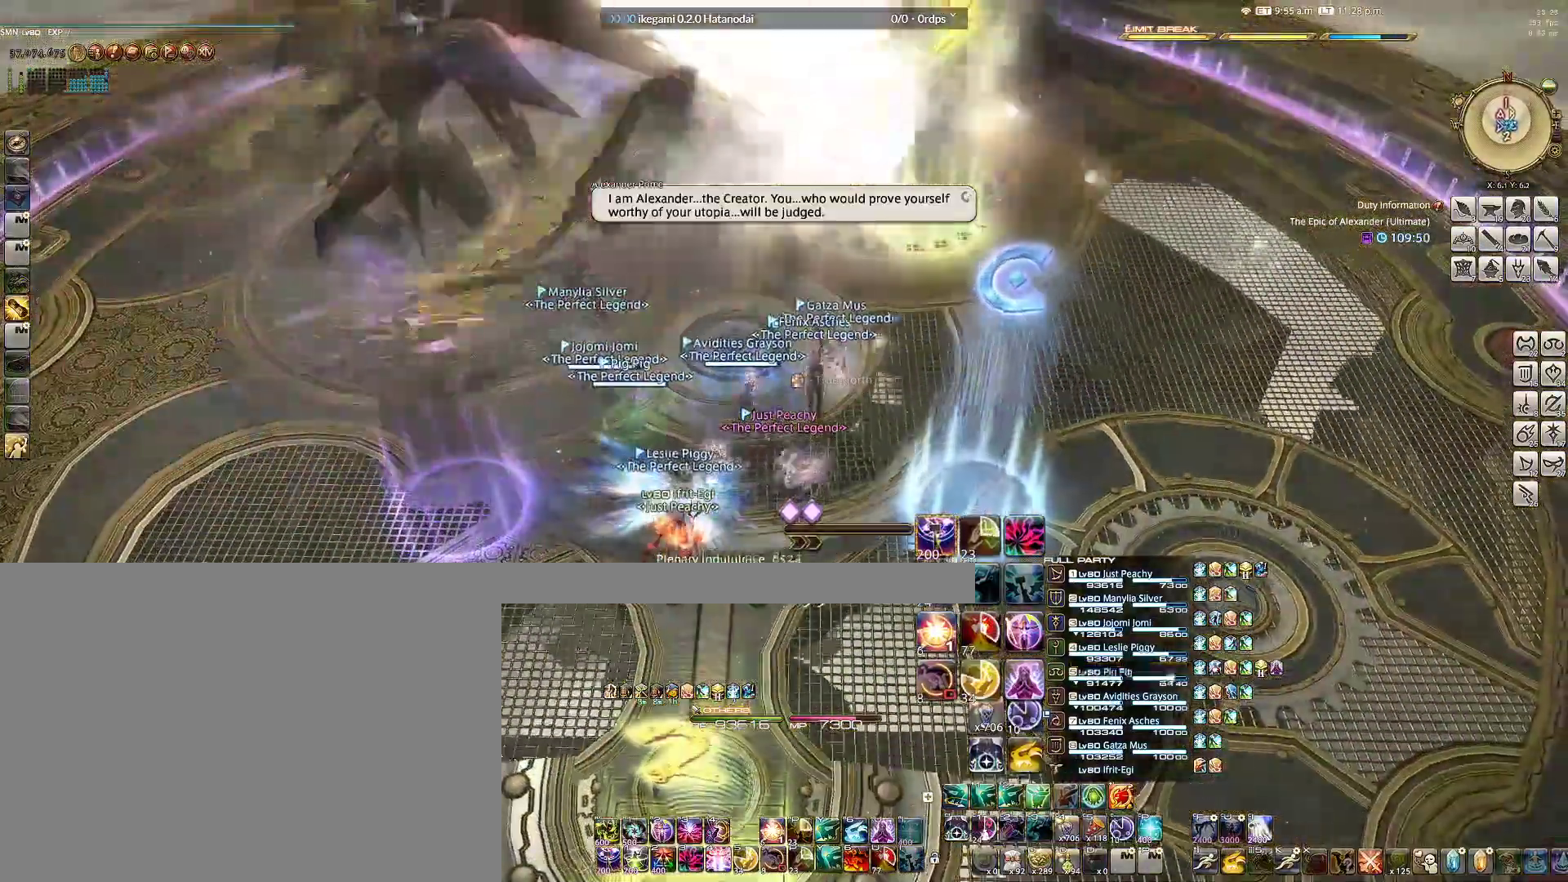
{"keys": [], "mouse": ["right"], "events": []}
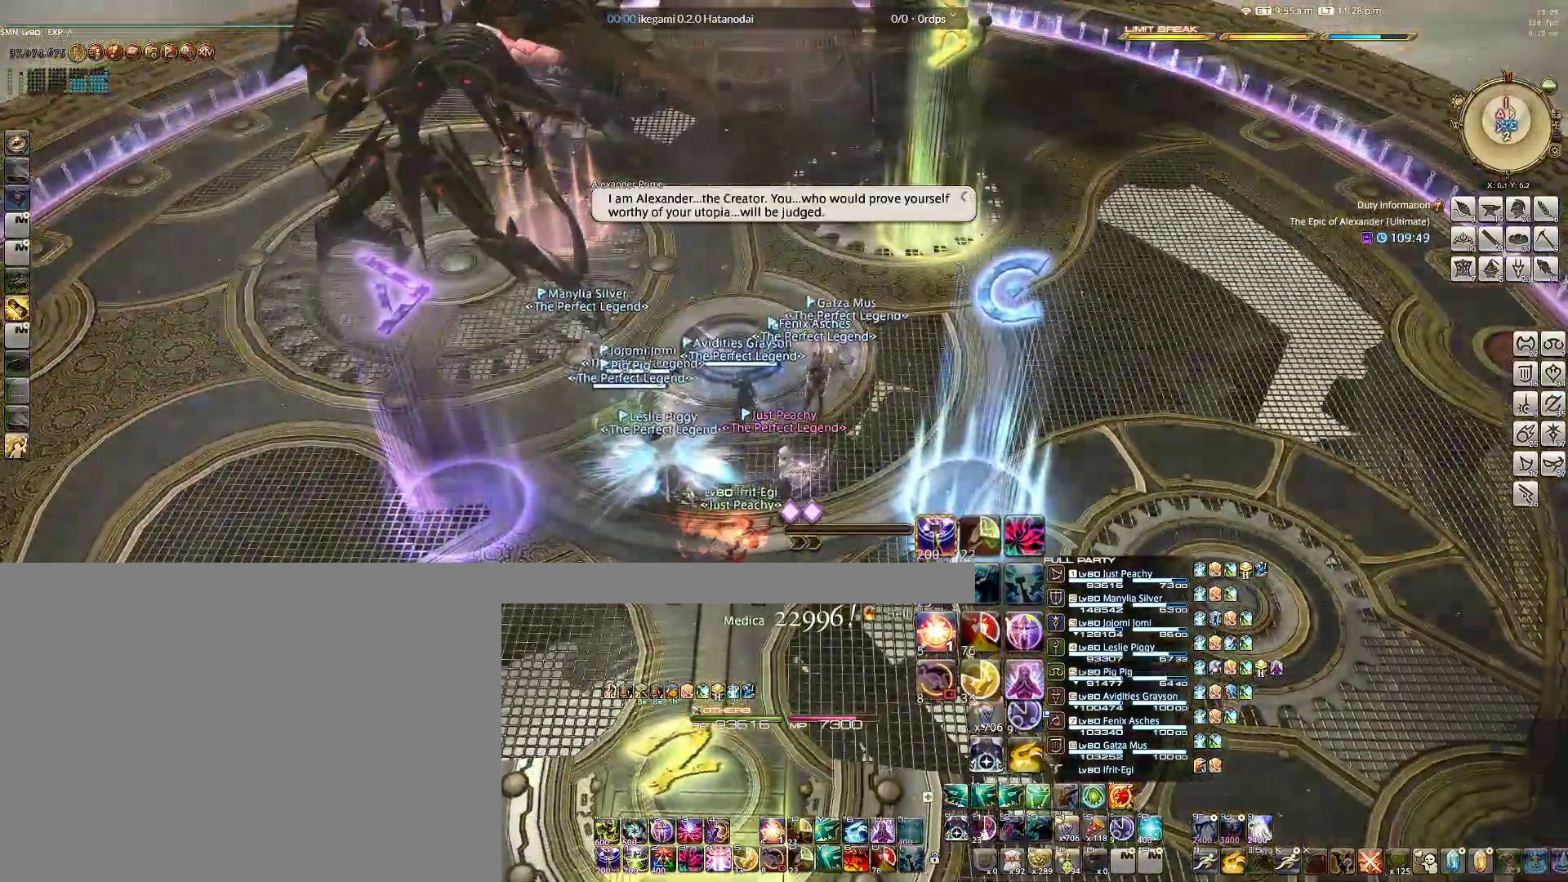
{"keys": [], "mouse": ["right"], "events": [[50, "s", "down"], [100, "d", "down"], [333, "d", "up"], [333, "s", "up"]]}
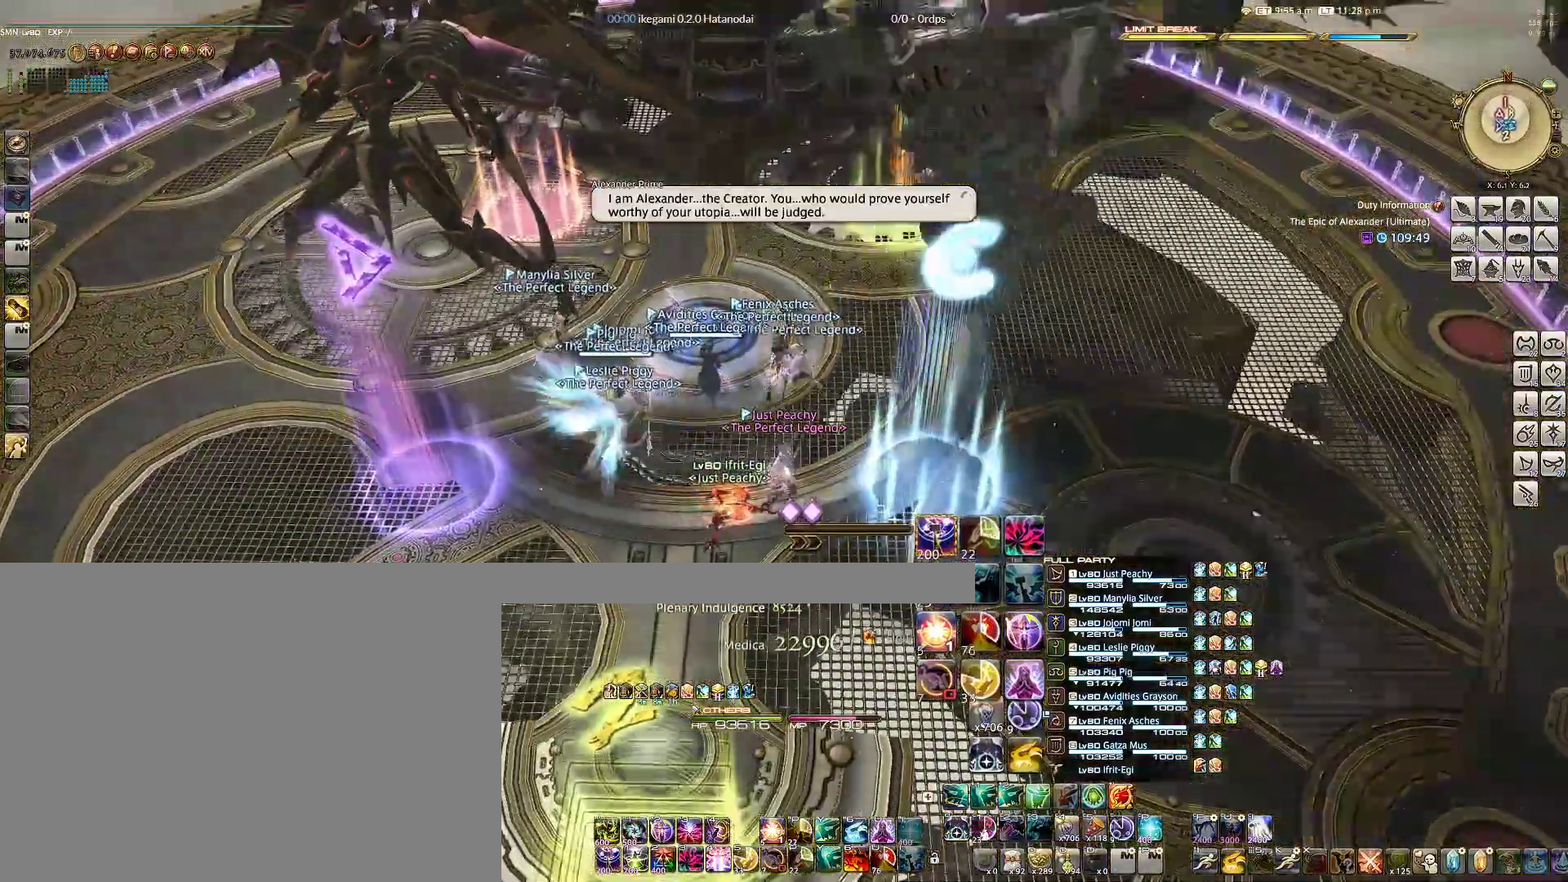
{"keys": [], "mouse": ["right"], "events": [[333, "s", "down"], [383, "d", "down"], [433, "d", "up"], [433, "s", "up"]]}
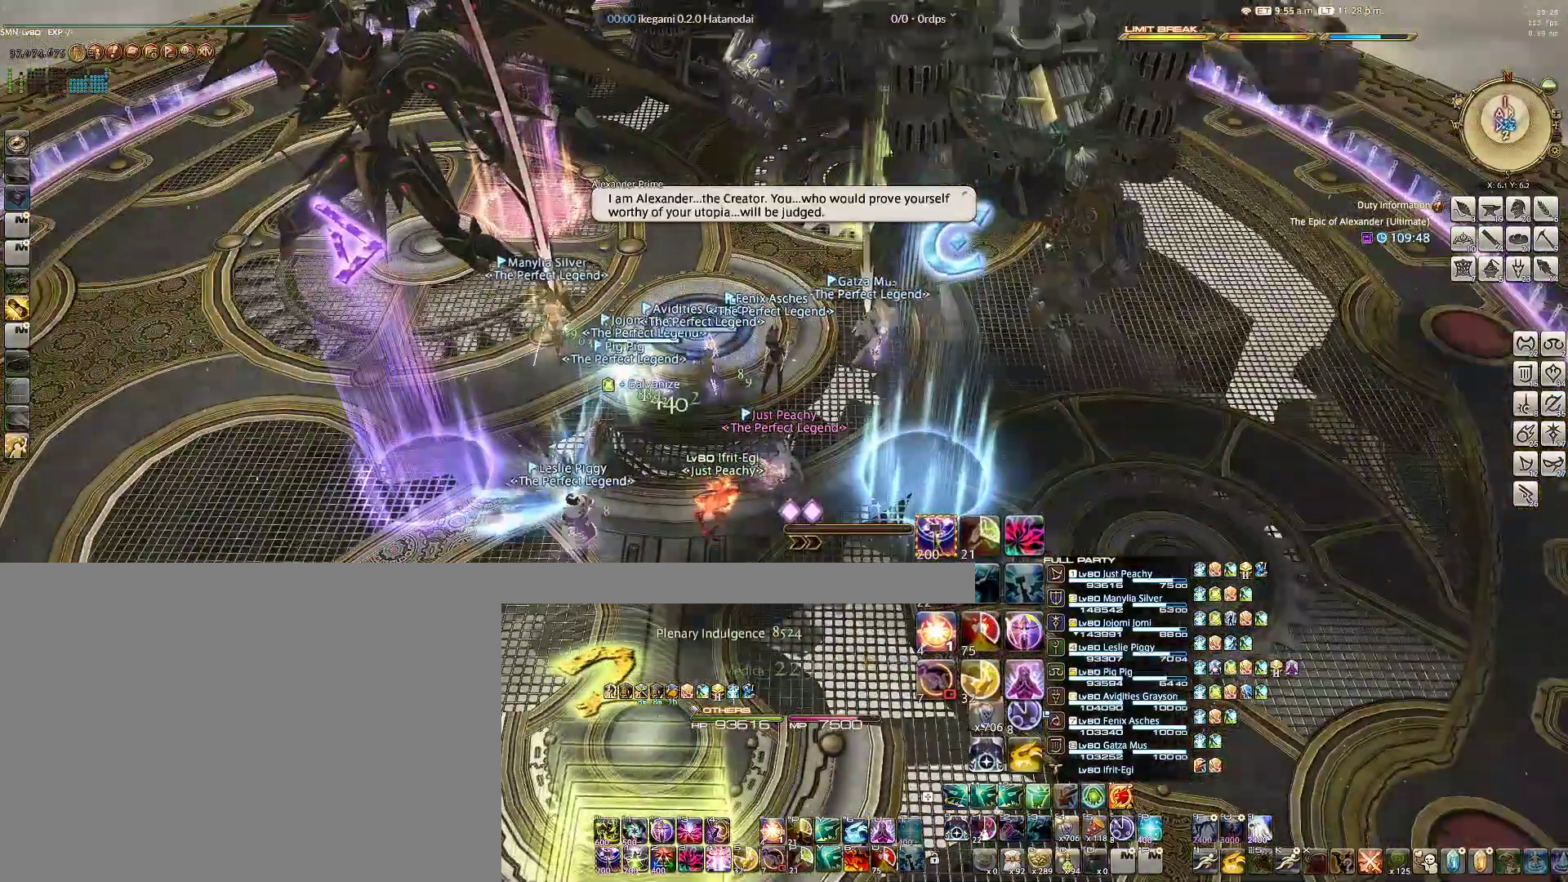
{"keys": [], "mouse": ["right"], "events": [[300, "s", "down"], [350, "d", "down"], [450, "d", "up"], [450, "s", "up"]]}
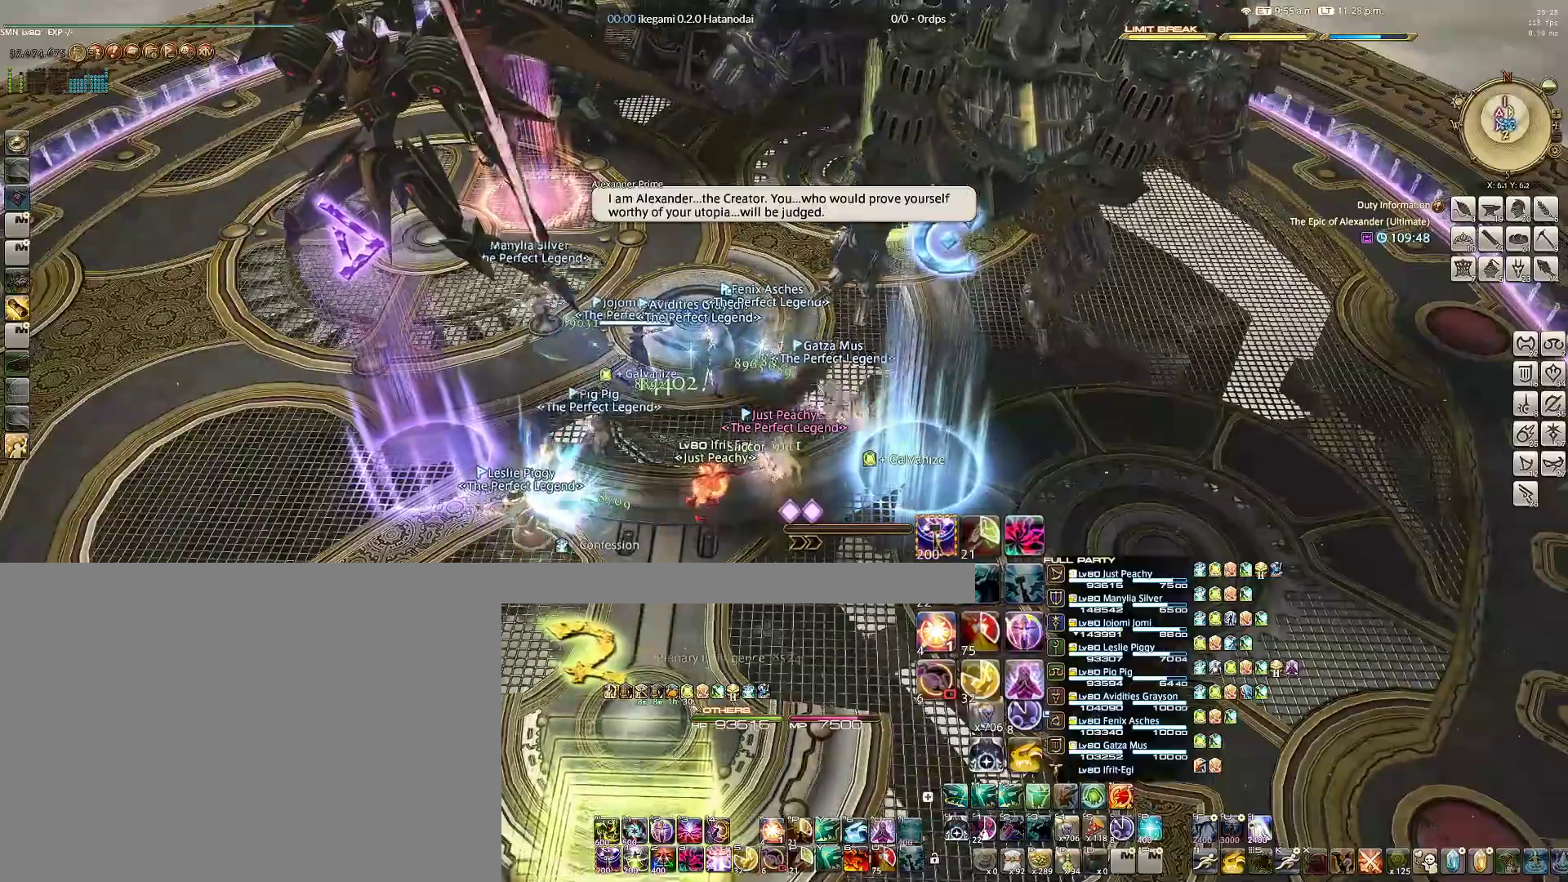
{"keys": [], "mouse": ["right"], "events": []}
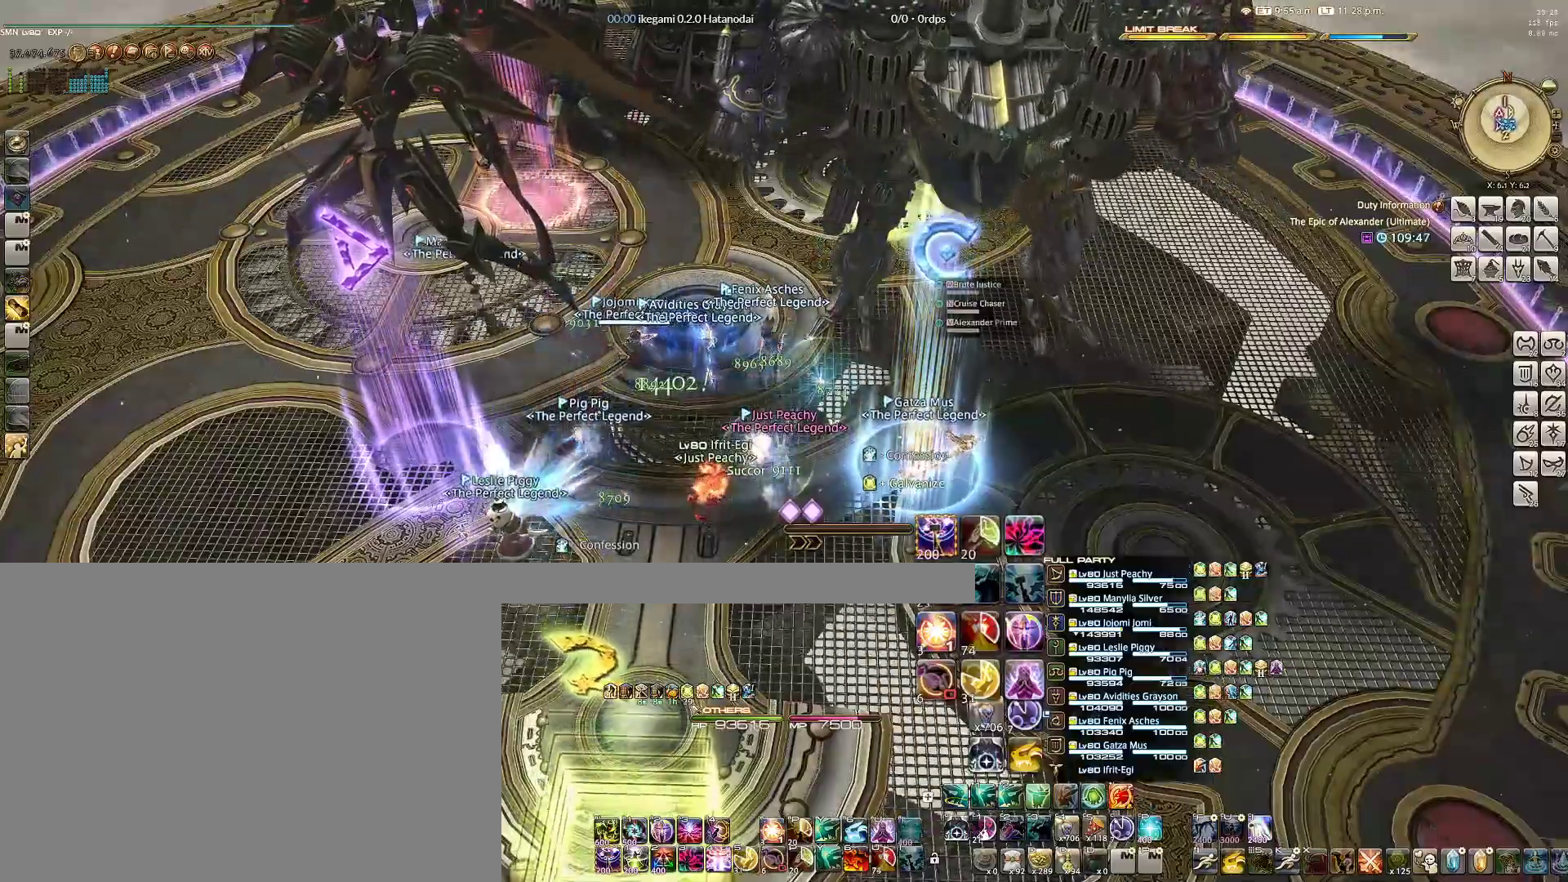
{"keys": ["s"], "mouse": ["right"], "events": [[483, "s", "down"]]}
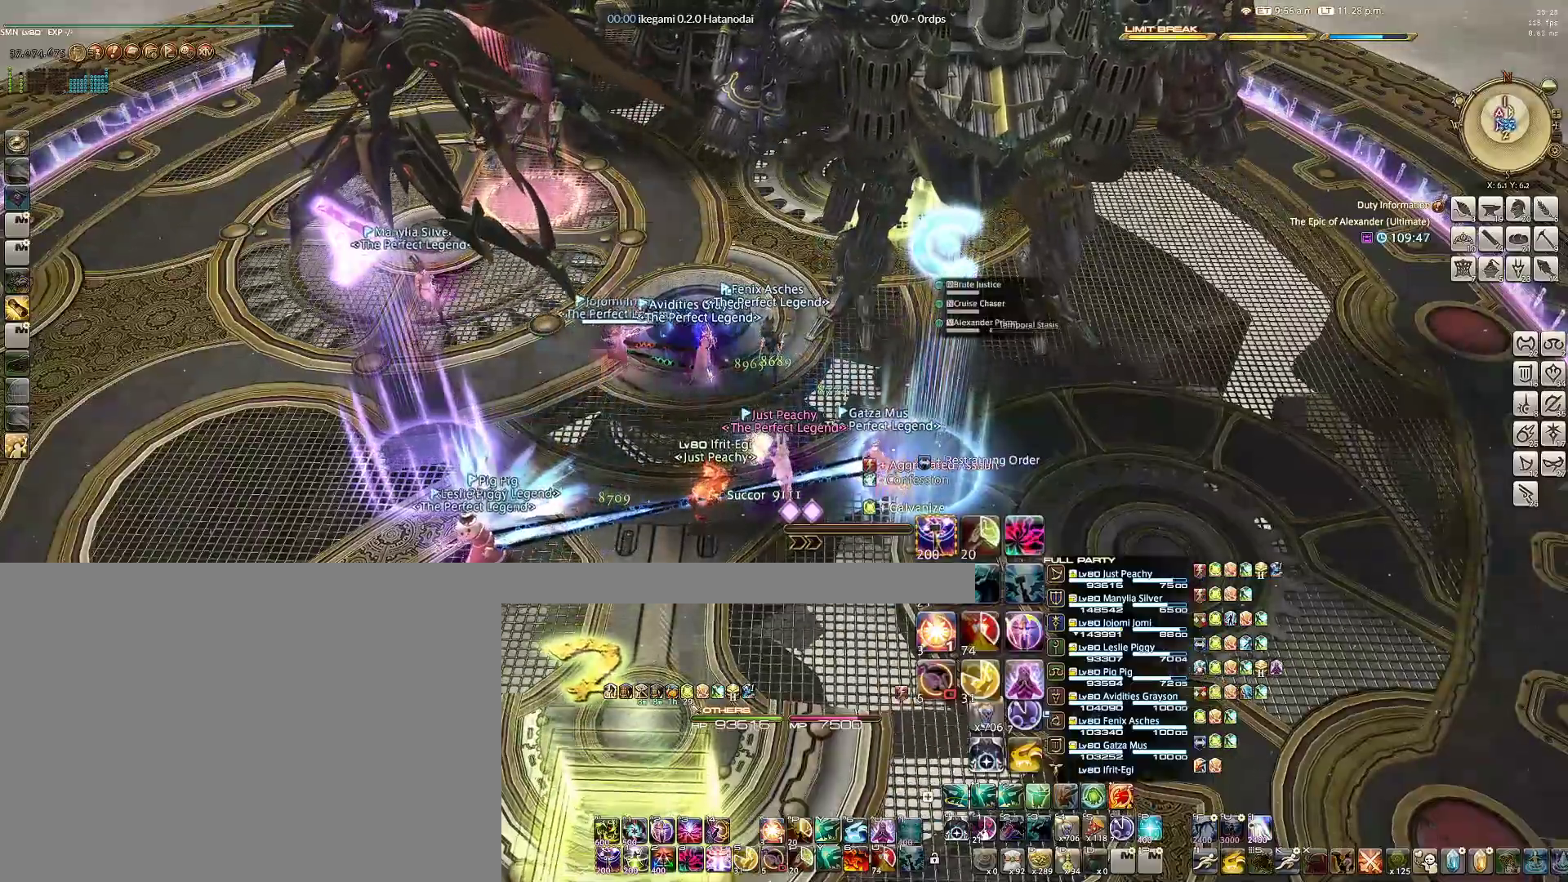
{"keys": ["d", "w"], "mouse": ["right"], "events": [[167, "s", "up"], [367, "d", "down"], [450, "w", "down"]]}
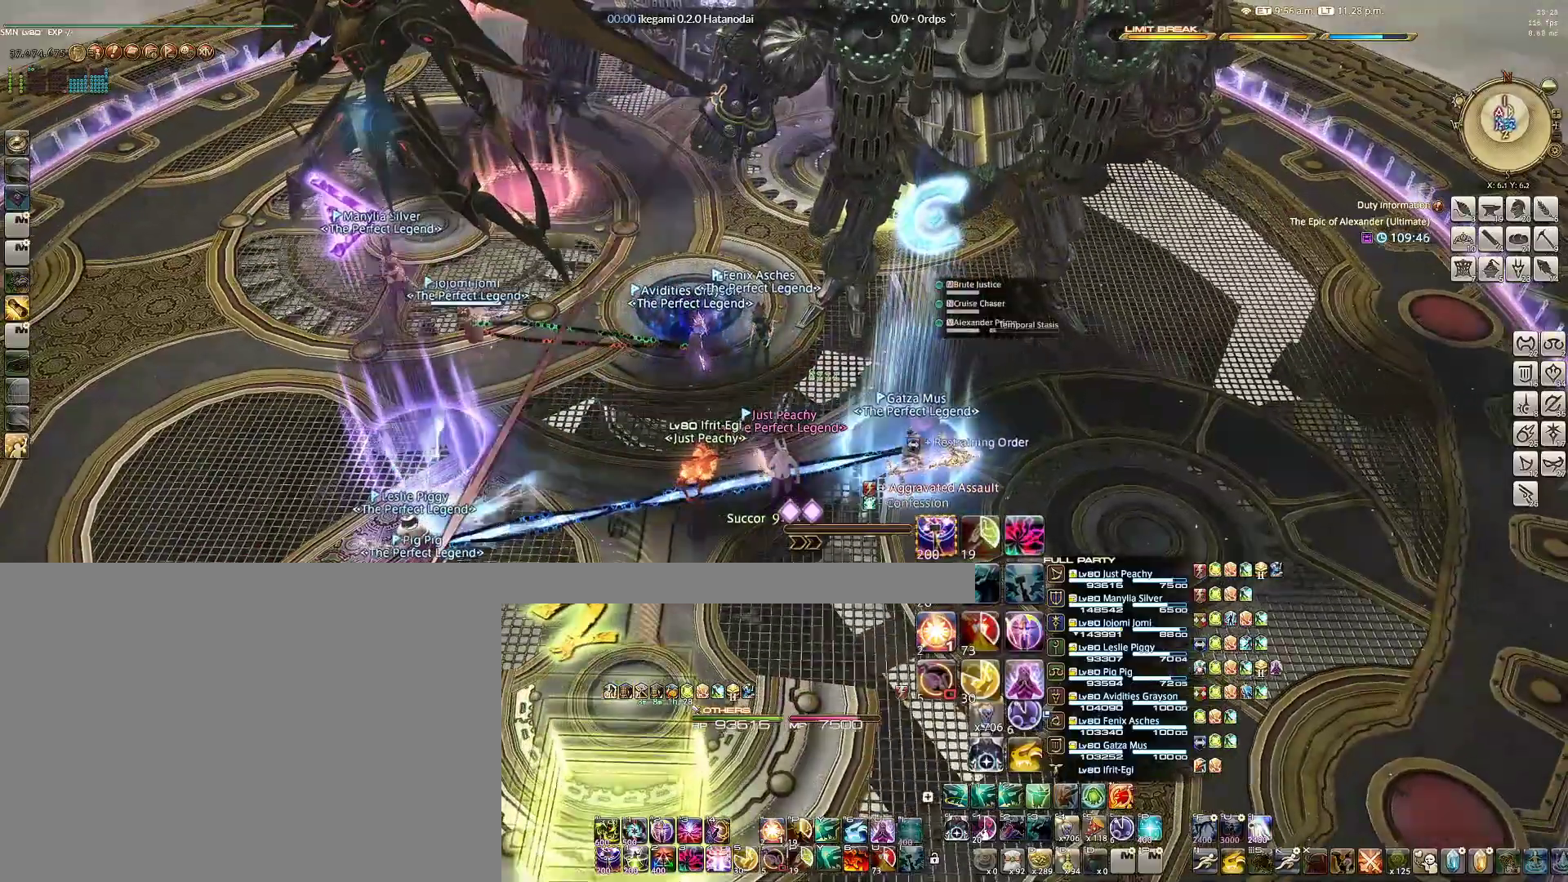
{"keys": ["d"], "mouse": ["right"], "events": [[100, "w", "up"], [133, "w", "down"], [283, "w", "up"]]}
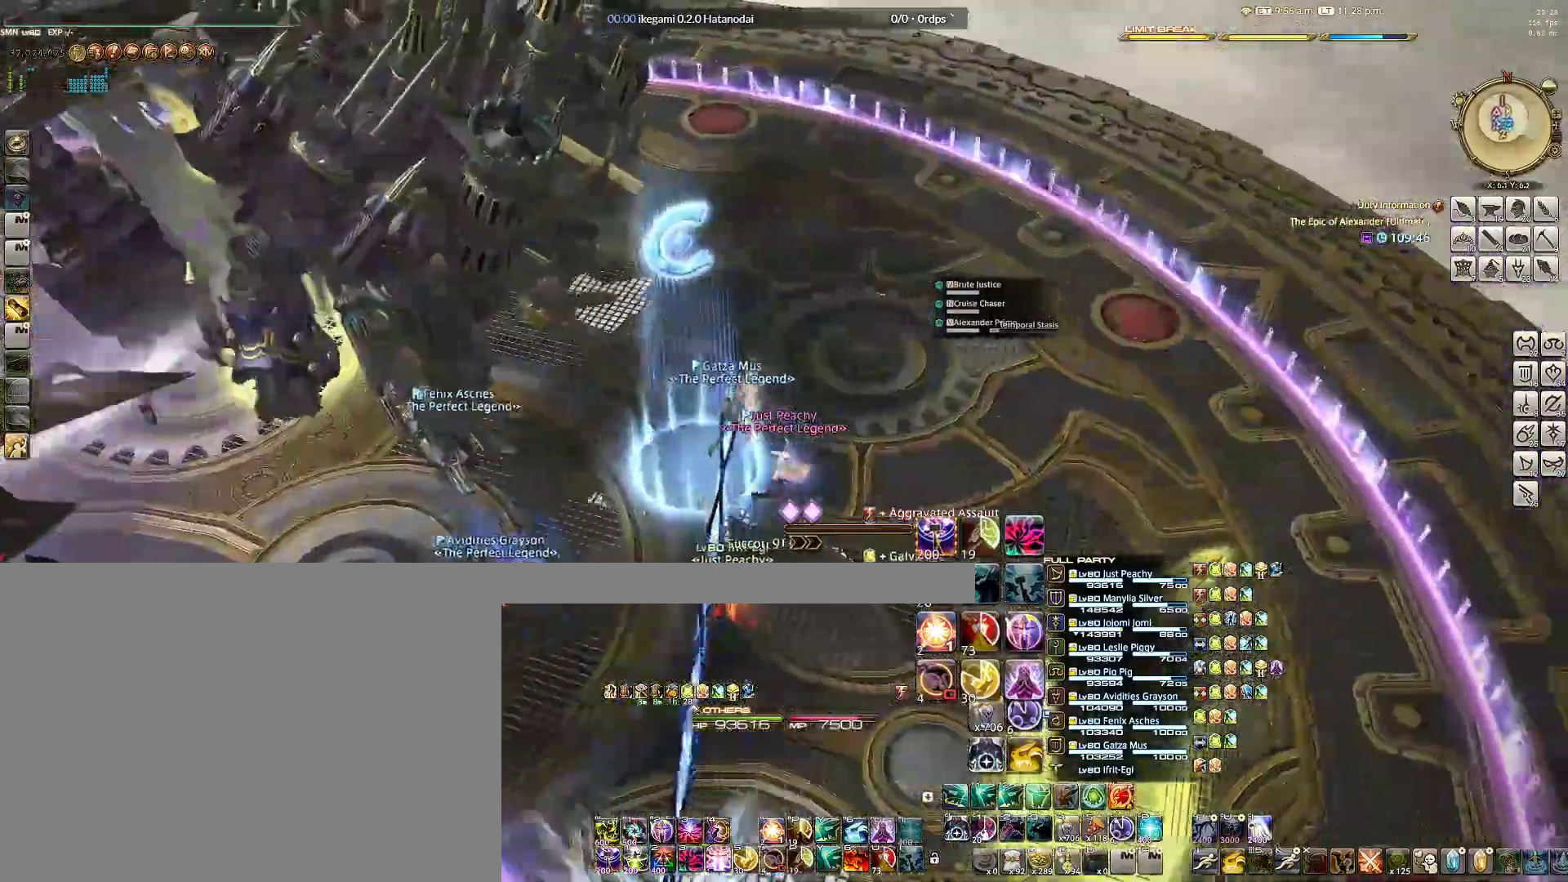
{"keys": ["d"], "mouse": ["right"], "events": []}
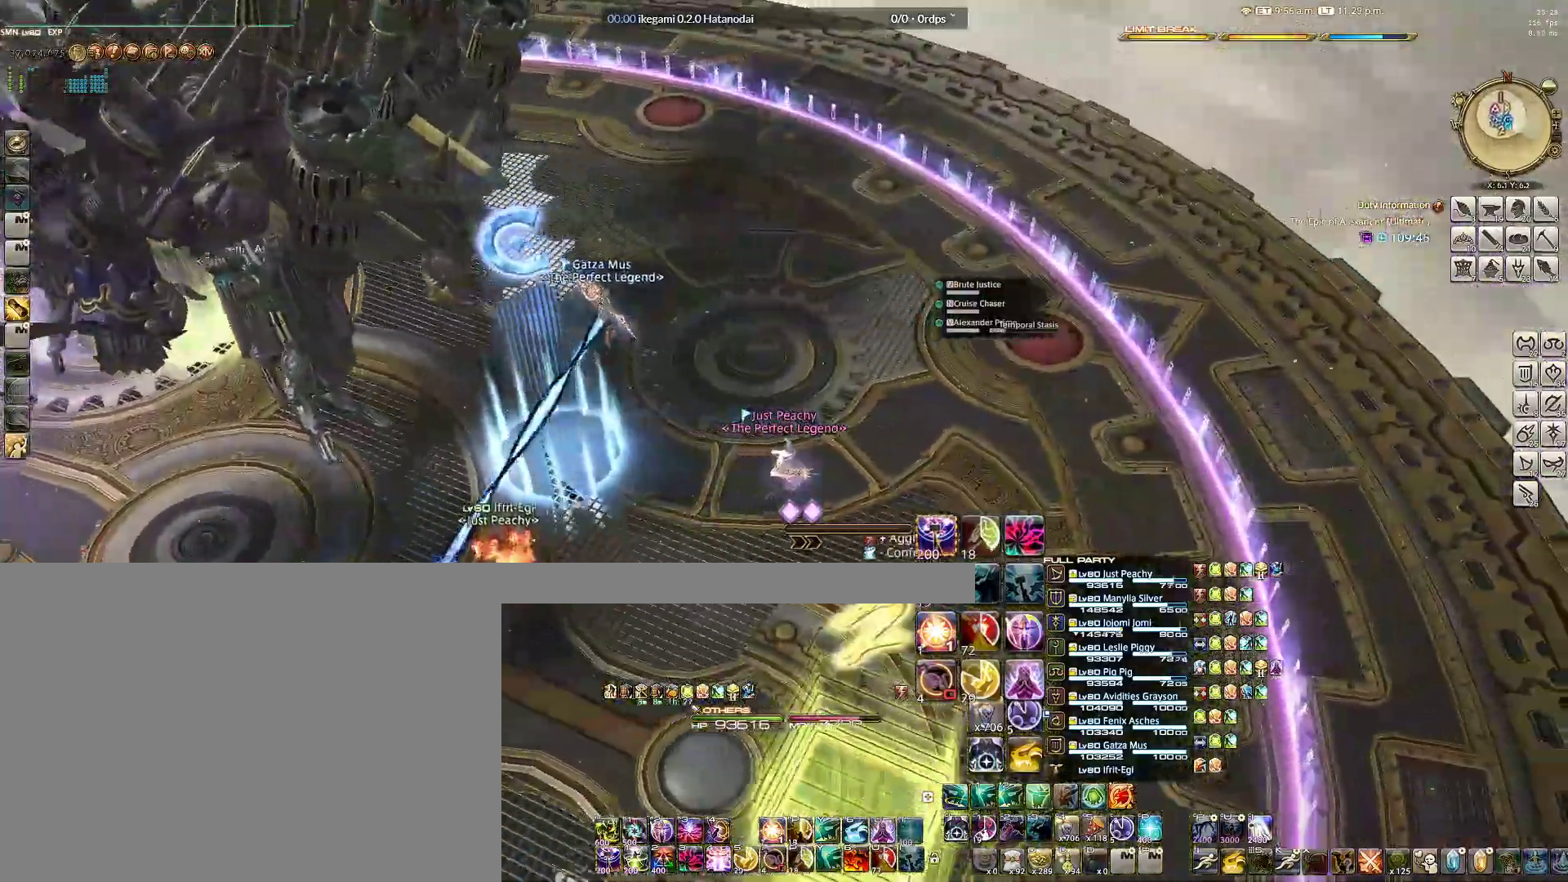
{"keys": ["d", "s"], "mouse": ["right"], "events": [[350, "s", "down"]]}
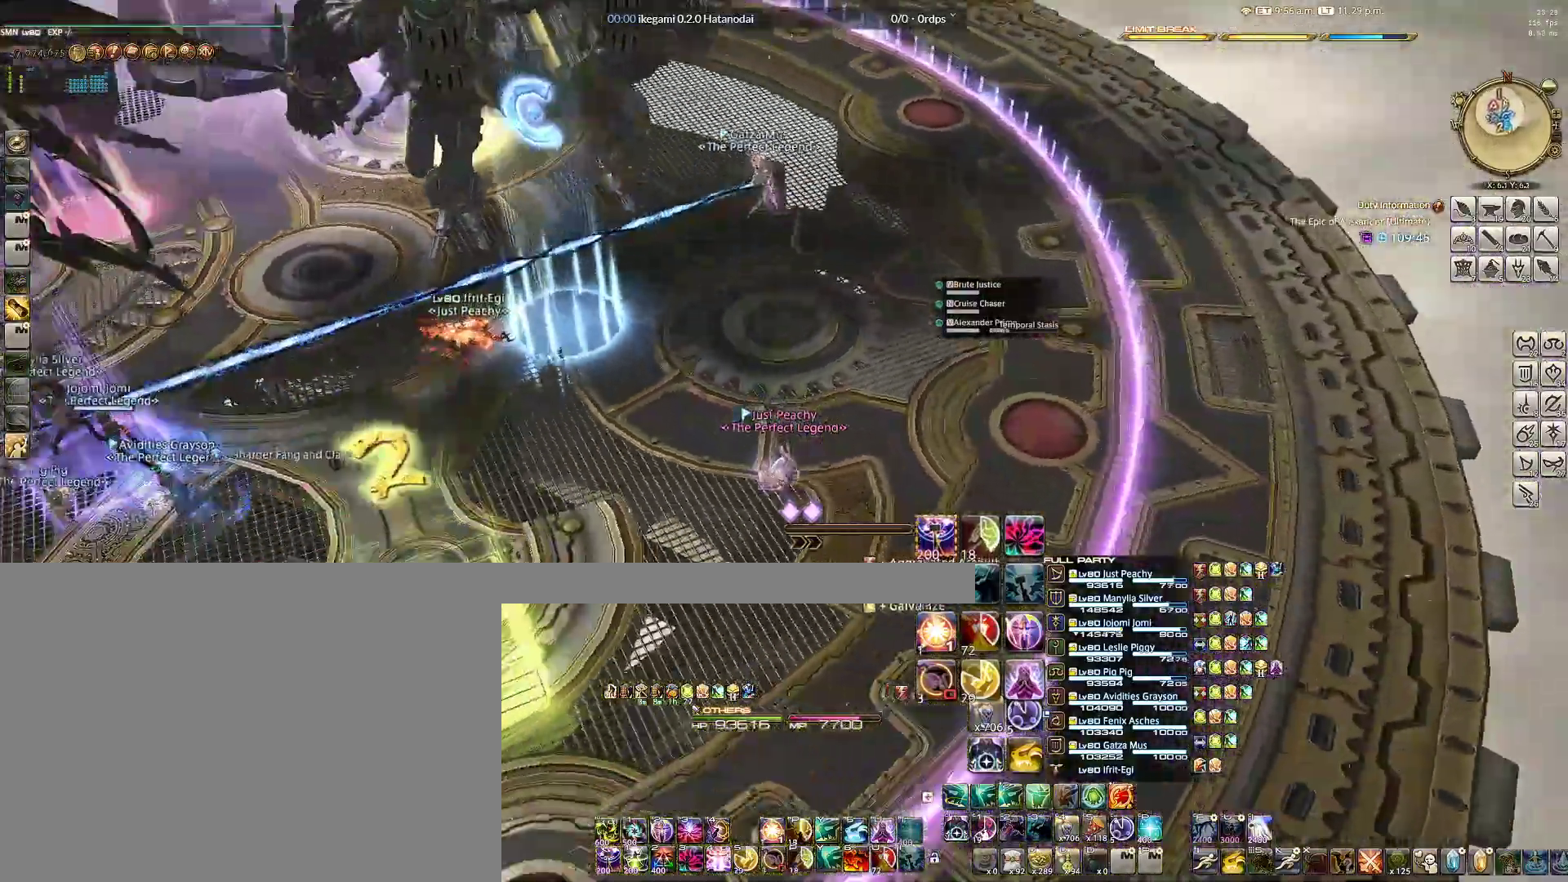
{"keys": ["s"], "mouse": ["right"], "events": [[417, "d", "up"]]}
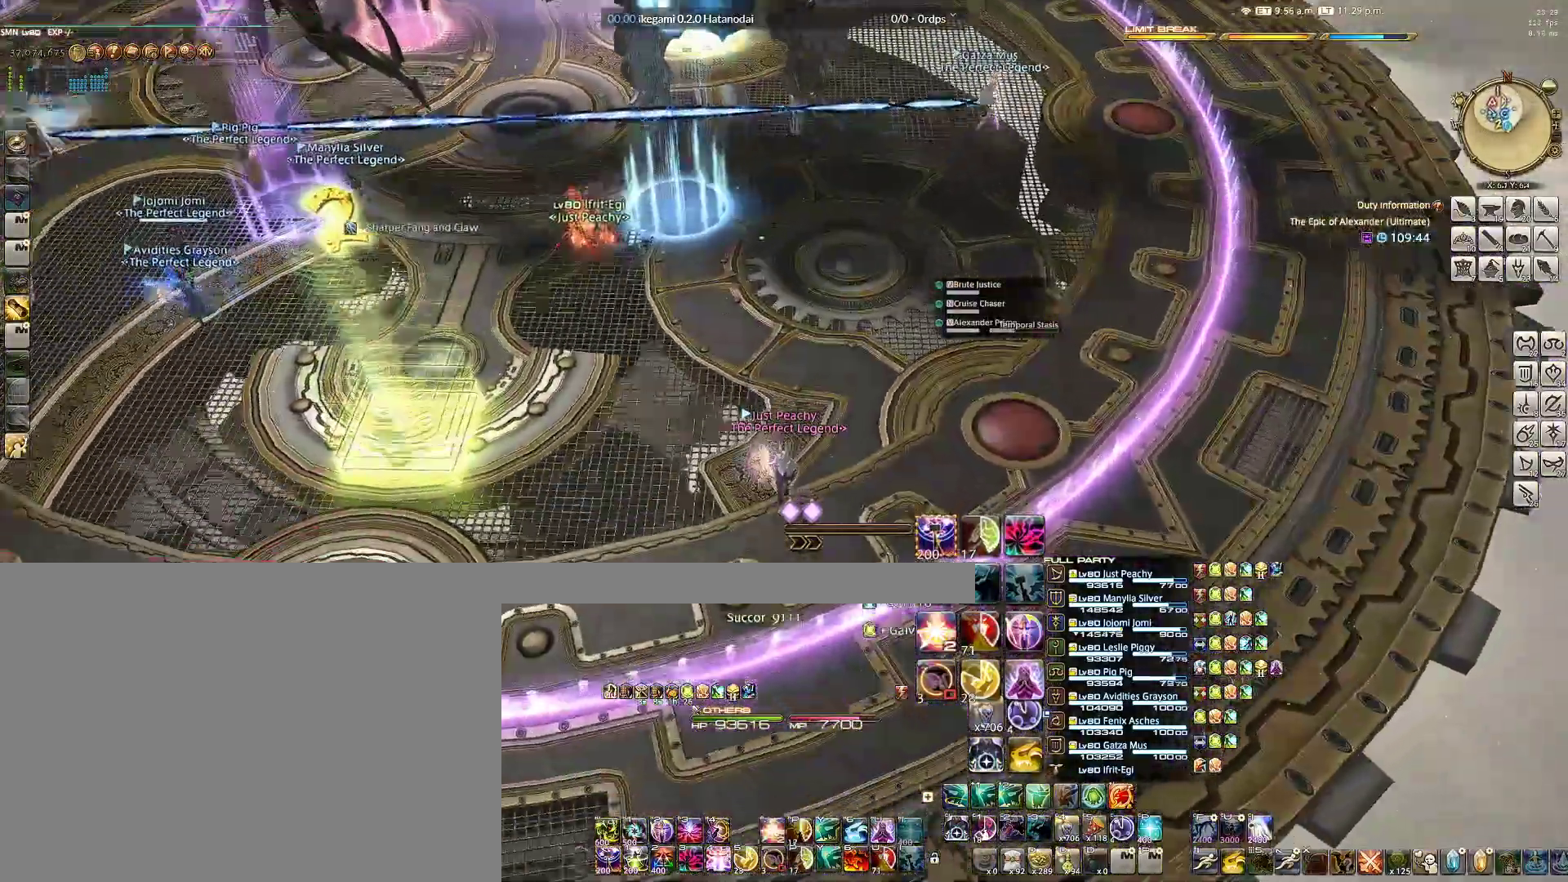
{"keys": [], "mouse": ["right"], "events": [[250, "s", "up"]]}
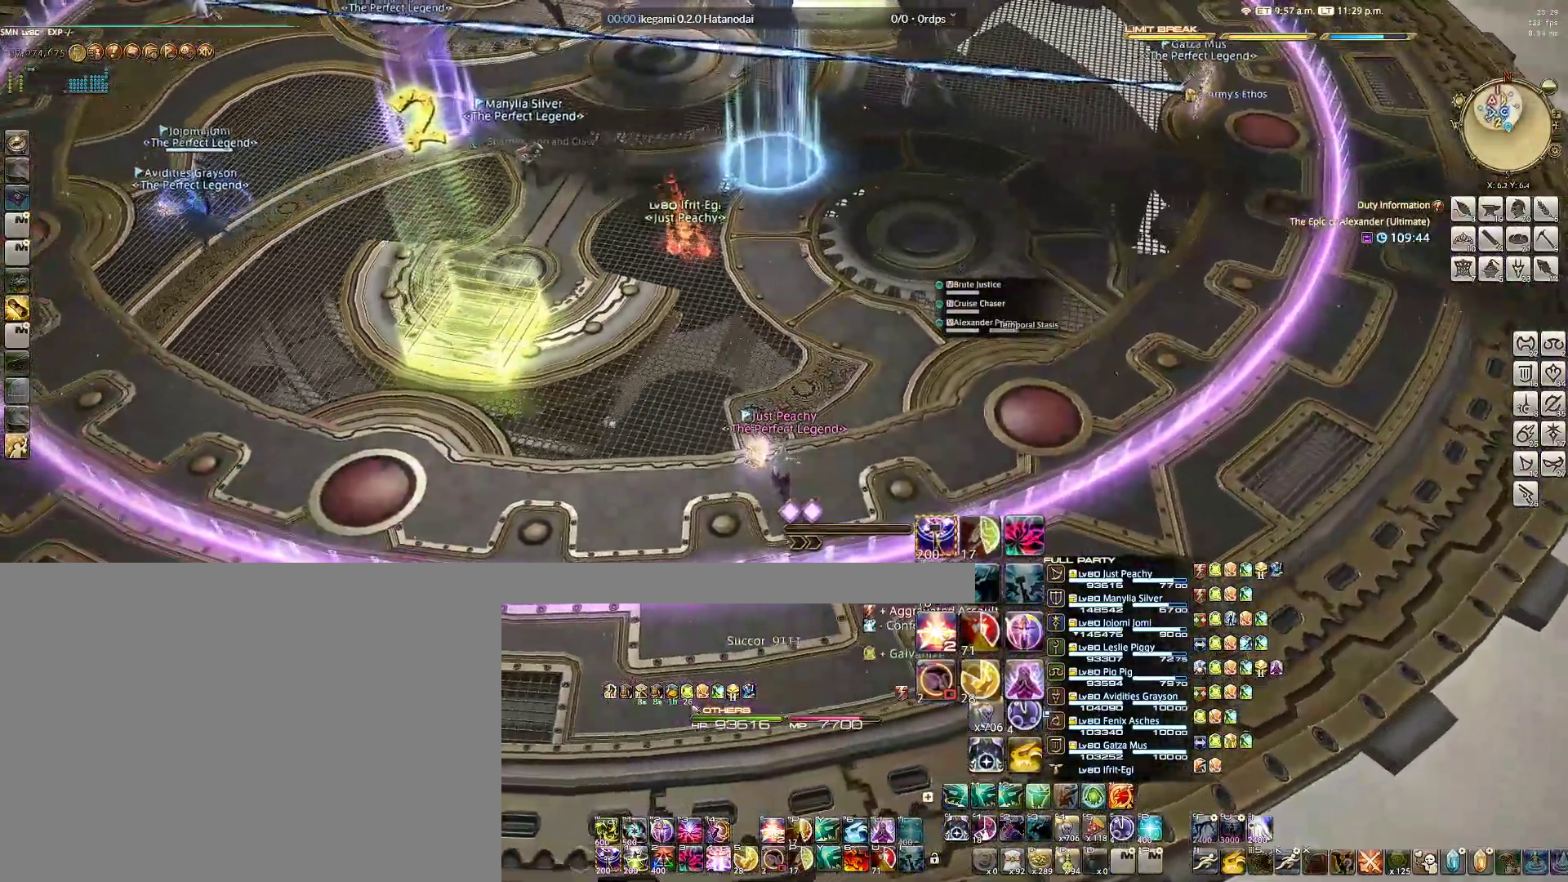
{"keys": [], "mouse": ["right"], "events": [[167, "d", "down"], [317, "d", "up"]]}
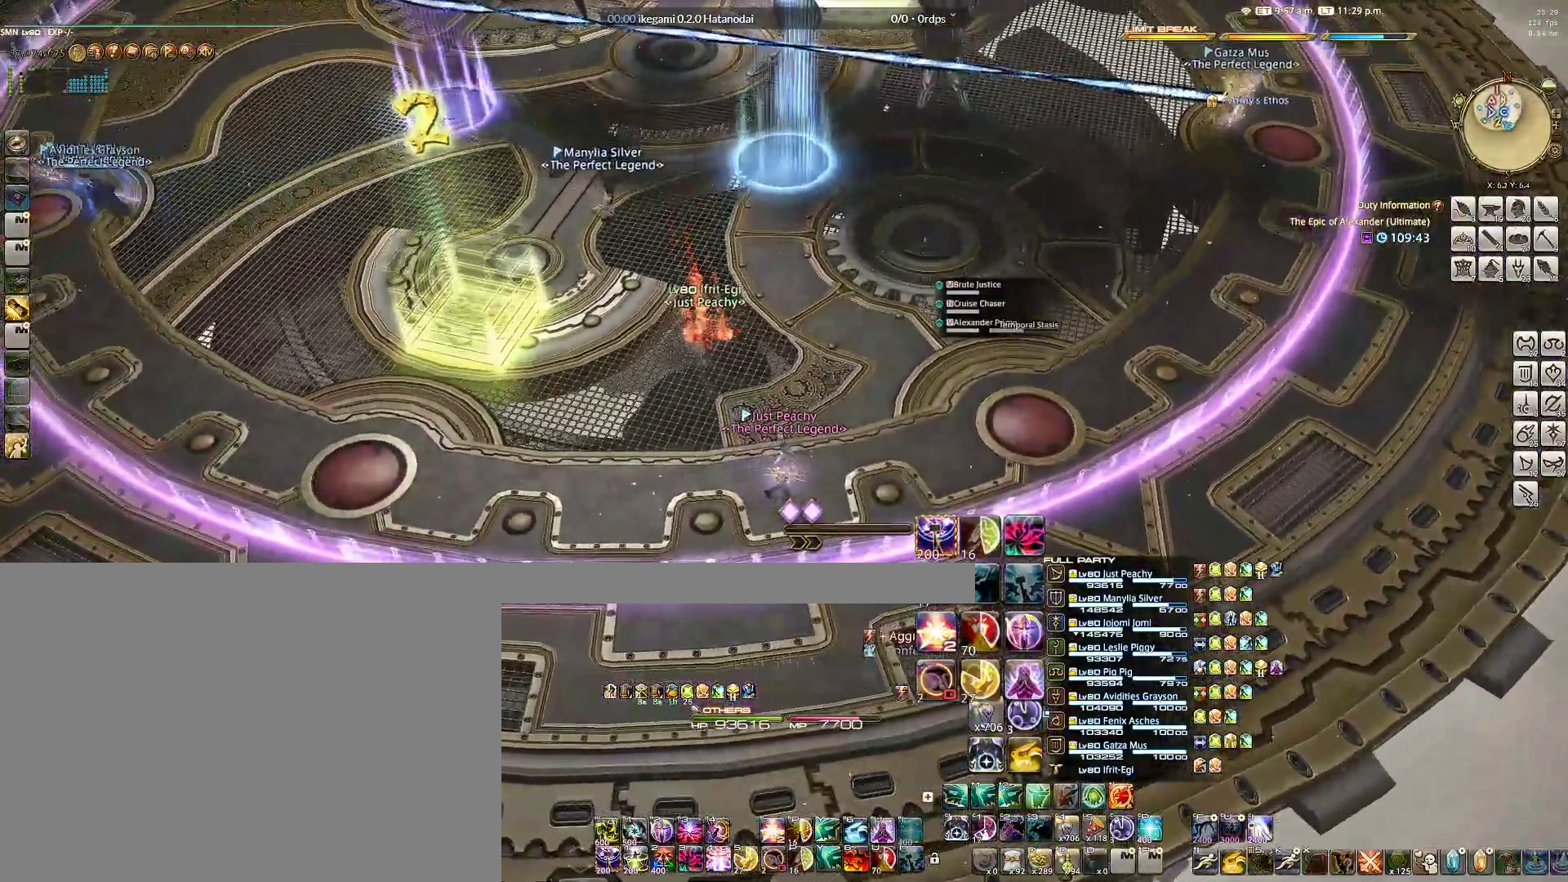
{"keys": [], "mouse": ["right"], "events": []}
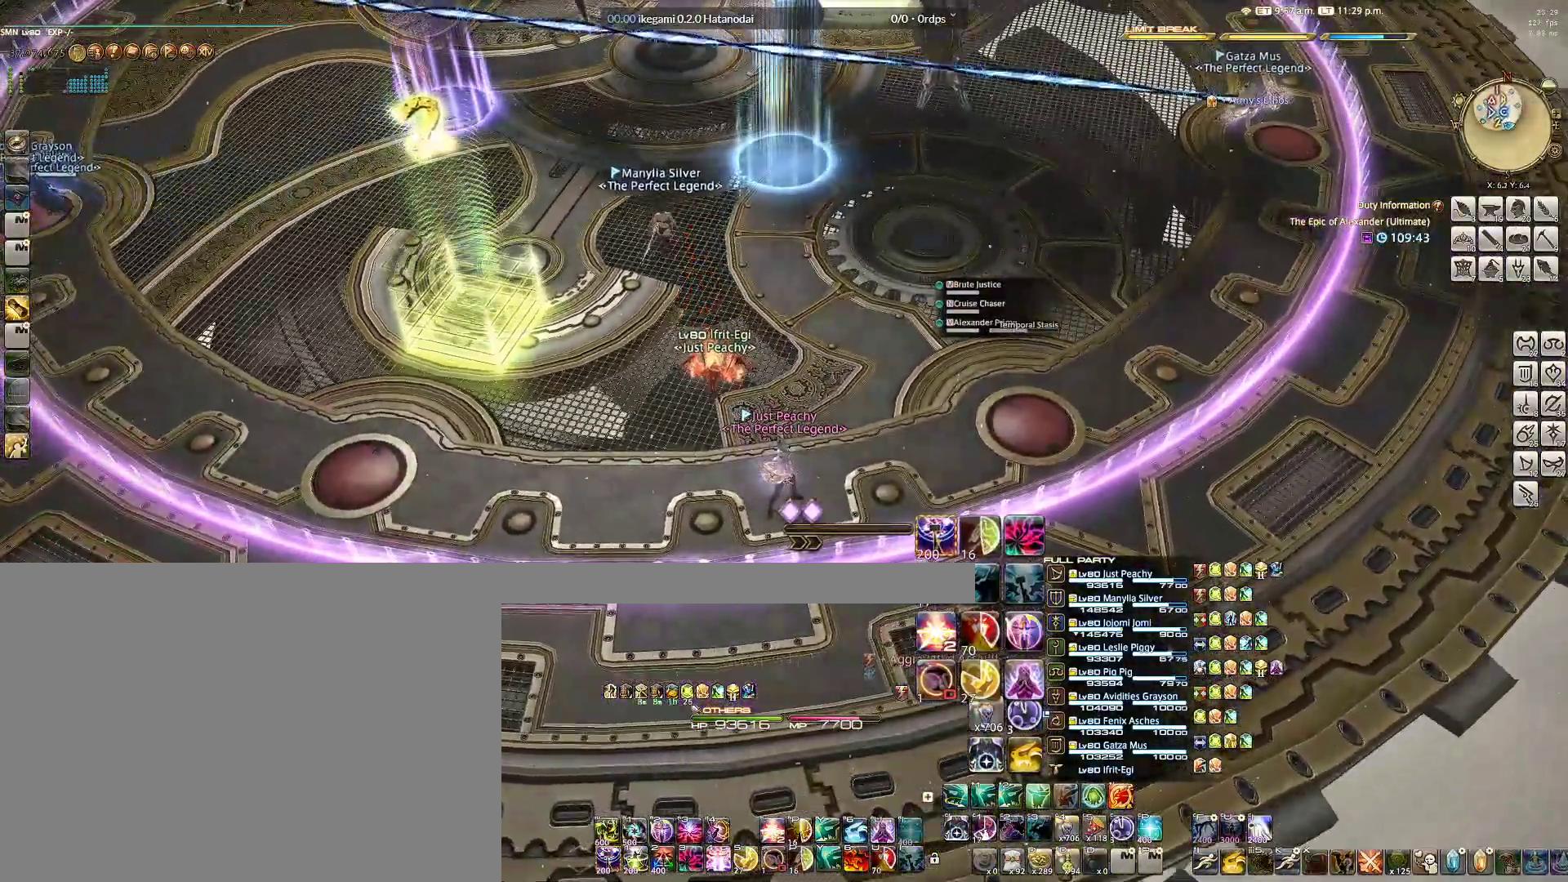
{"keys": [], "mouse": ["right"], "events": []}
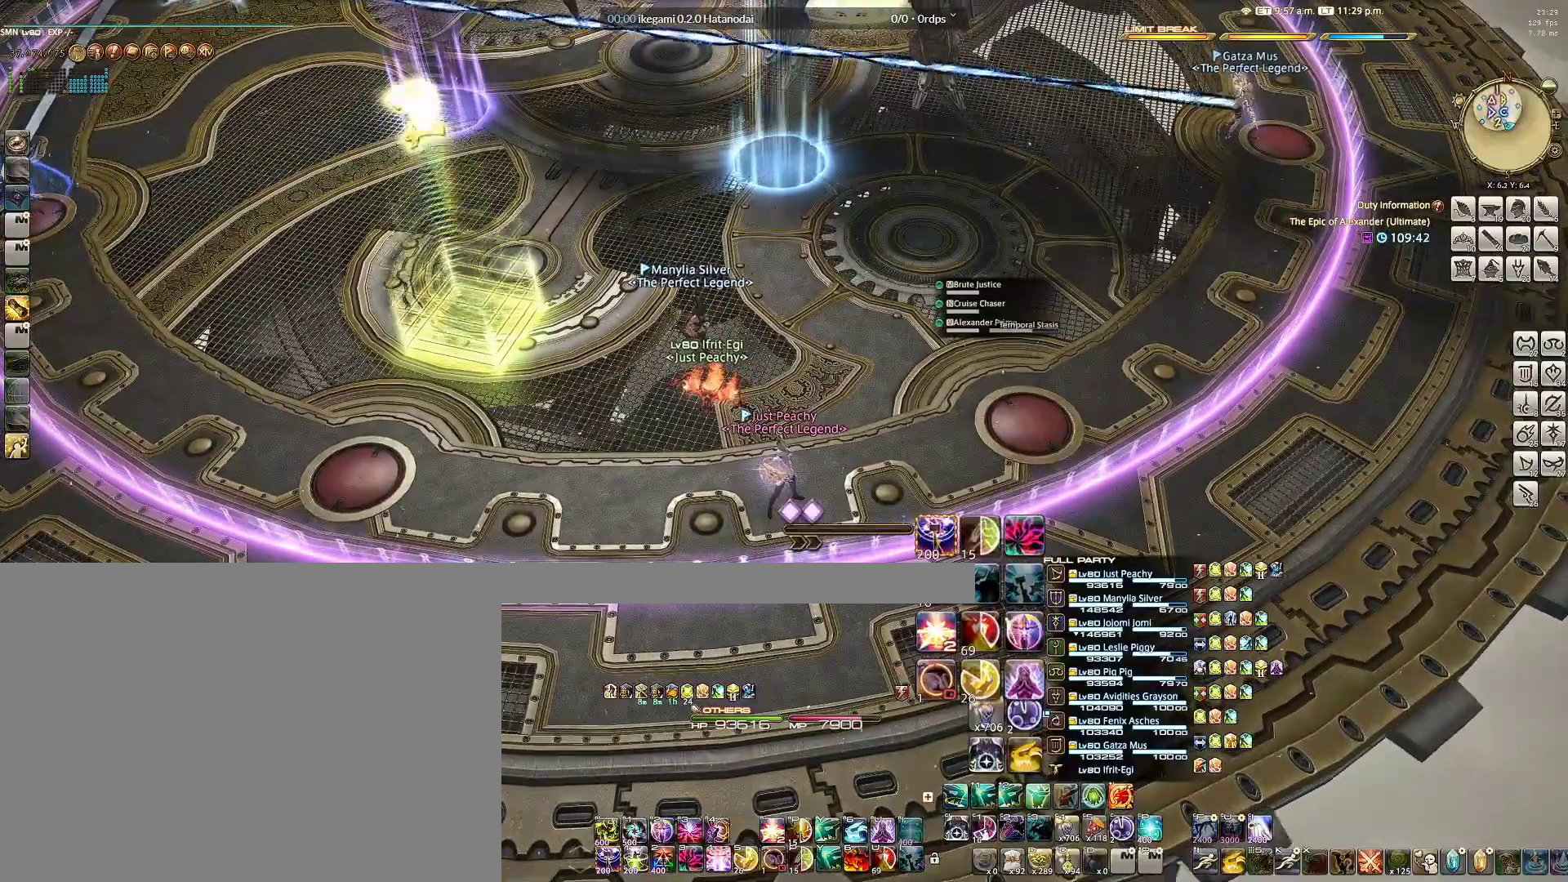
{"keys": [], "mouse": ["right"], "events": []}
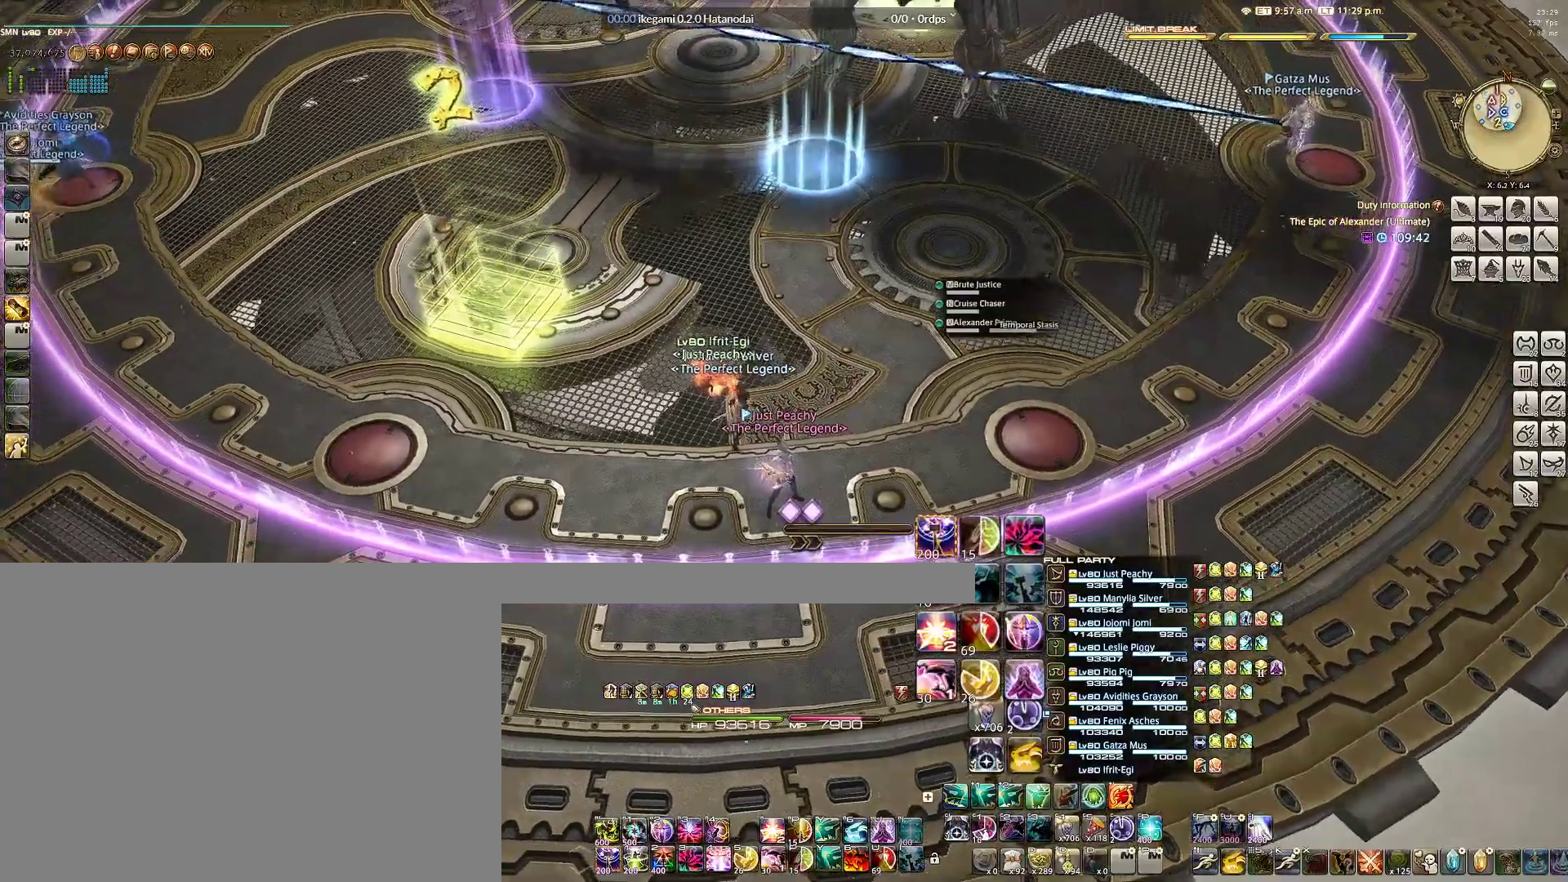
{"keys": [], "mouse": ["right"], "events": []}
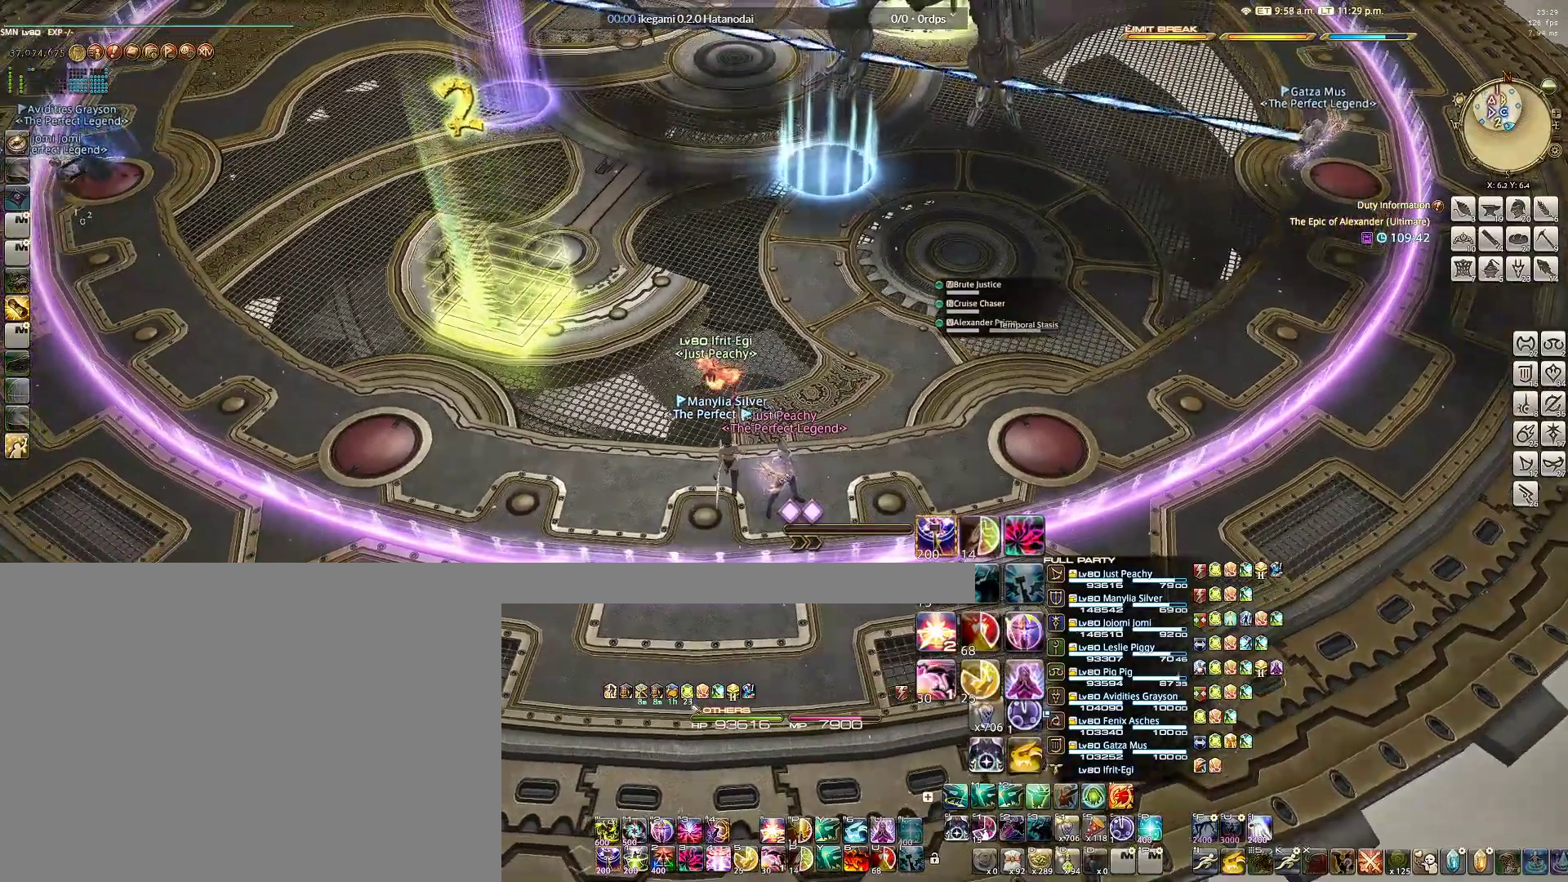
{"keys": [], "mouse": [], "events": [[117, "mouse_right", "up"]]}
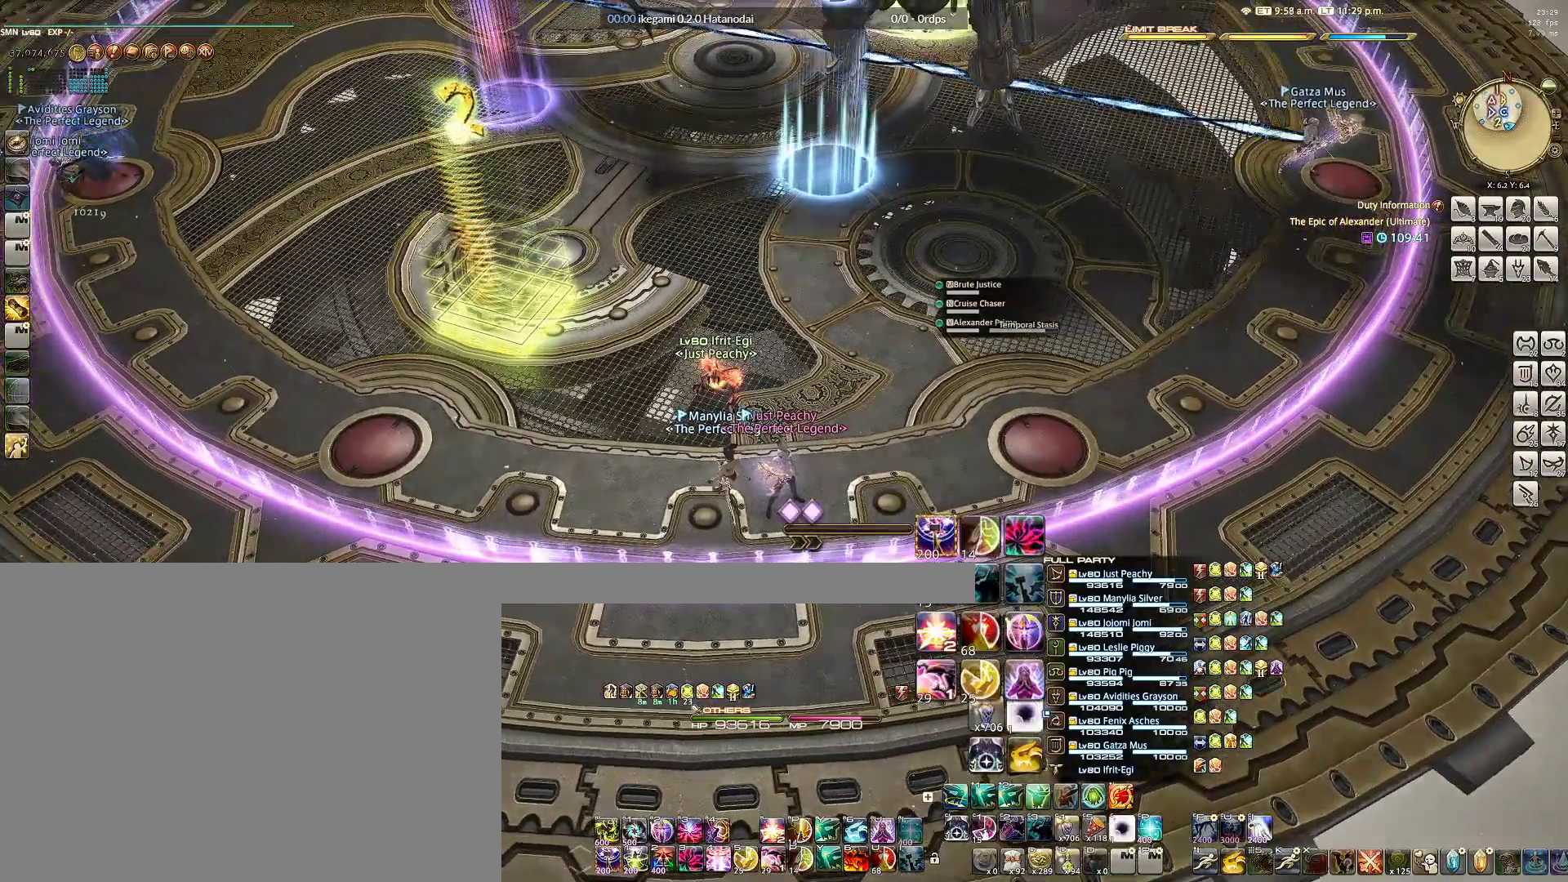
{"keys": [], "mouse": ["right"], "events": [[33, "mouse_right", "down"], [317, "a", "down"], [450, "a", "up"]]}
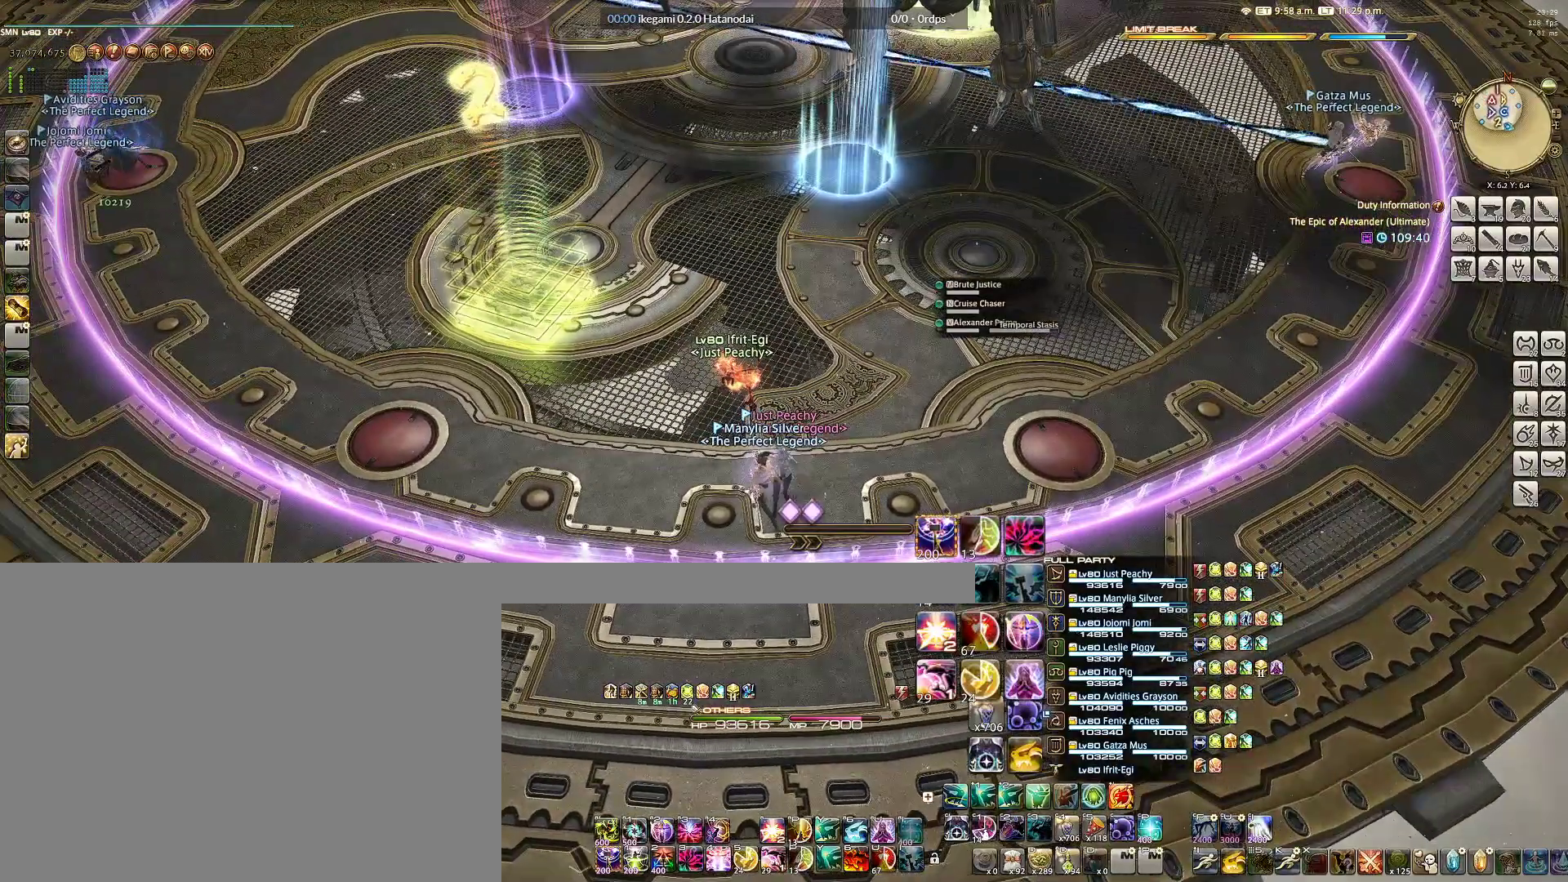
{"keys": [], "mouse": ["right"], "events": []}
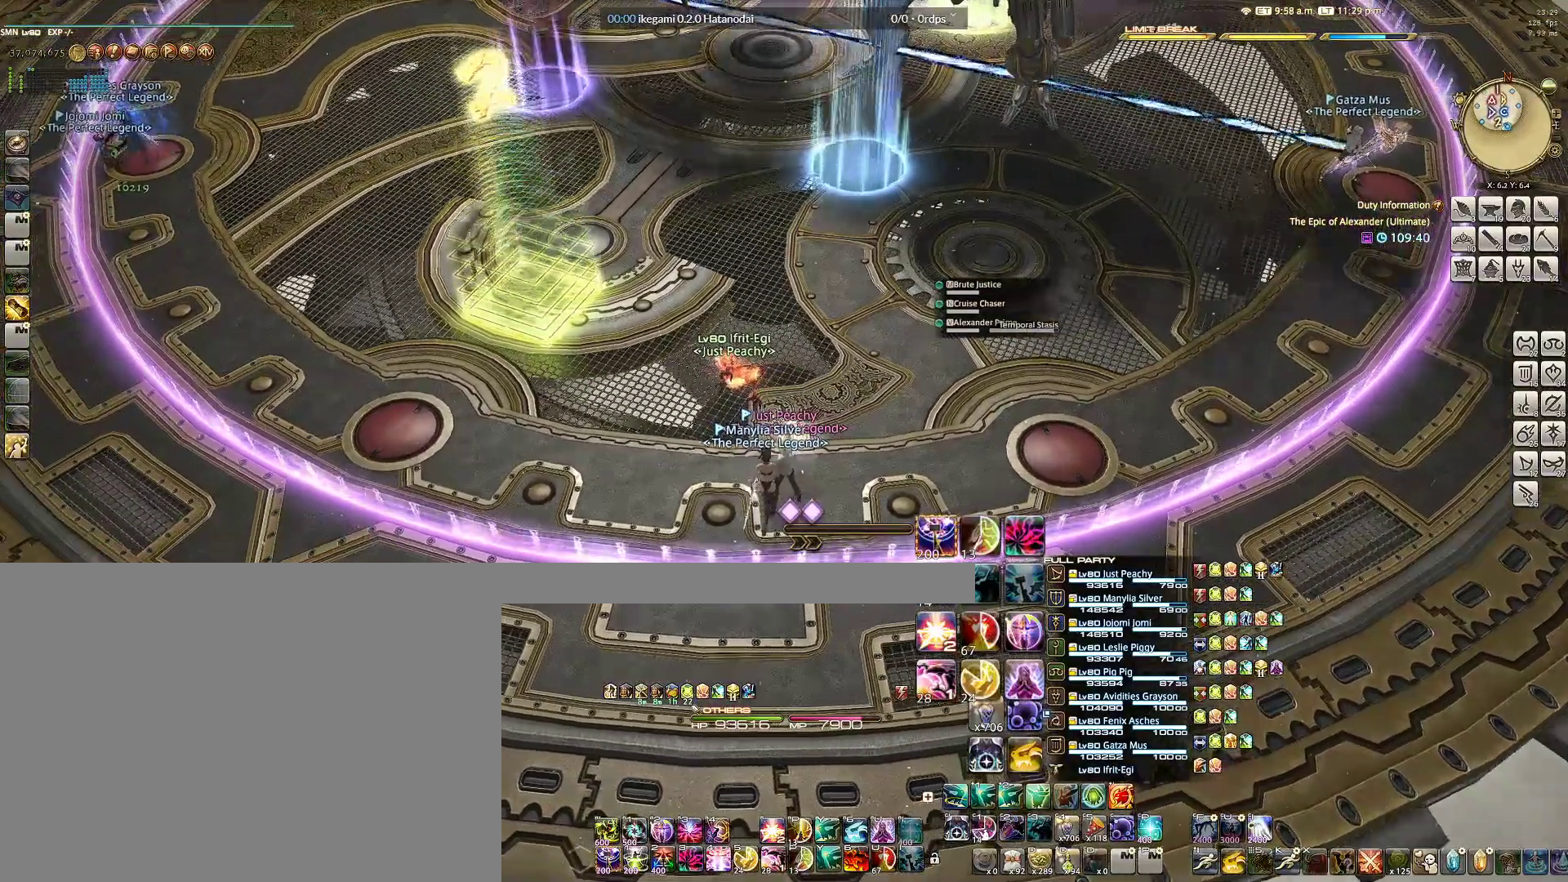
{"keys": [], "mouse": ["right"], "events": []}
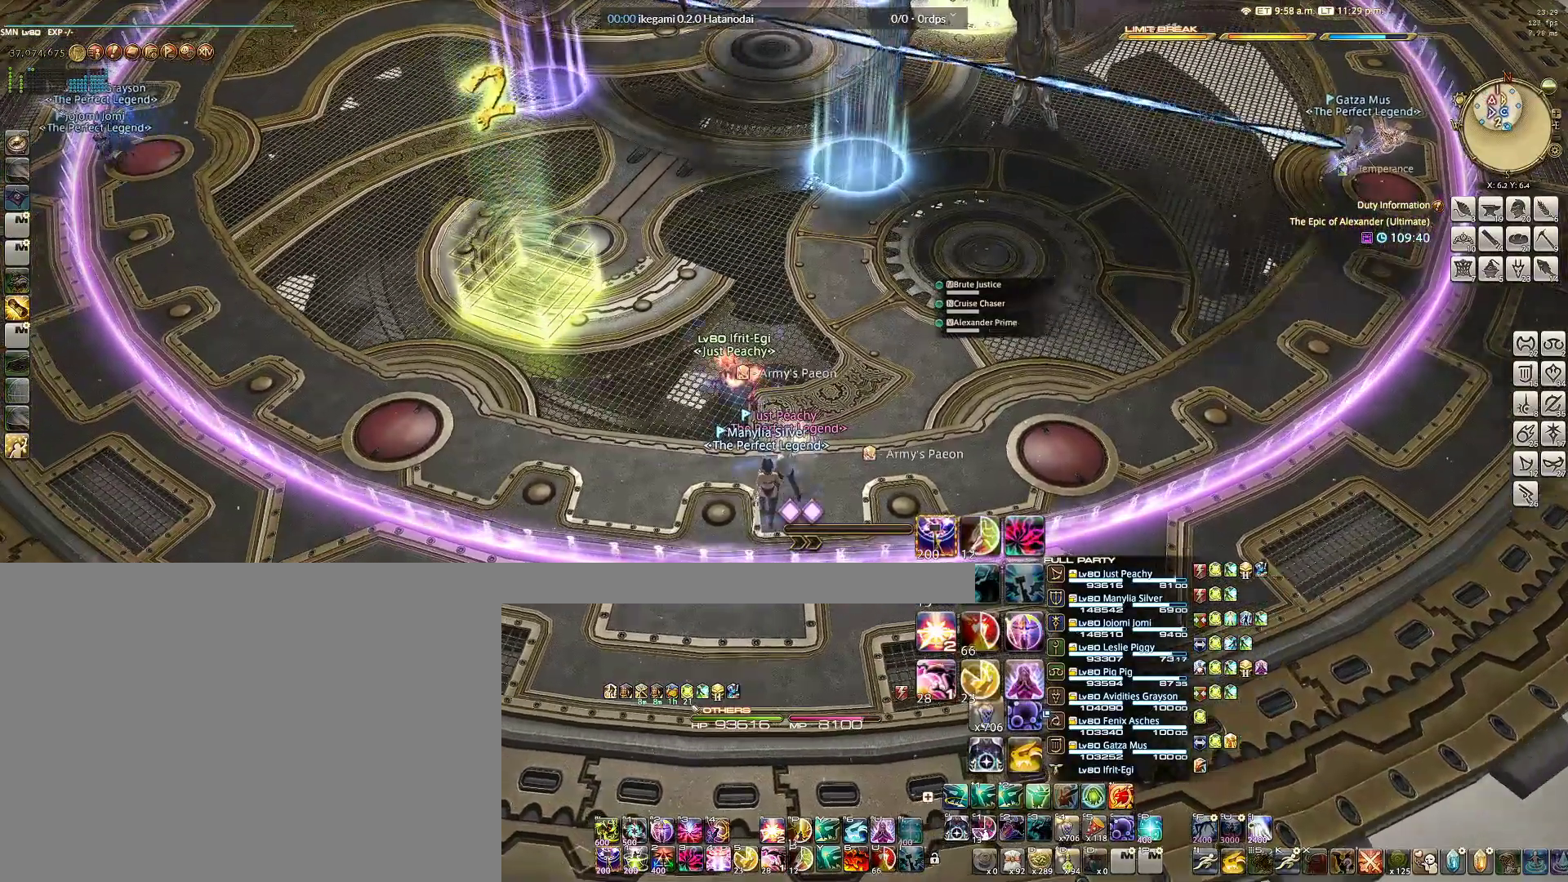
{"keys": ["ctrl"], "mouse": [], "events": [[367, "mouse_right", "up"], [500, "ctrl", "down"]]}
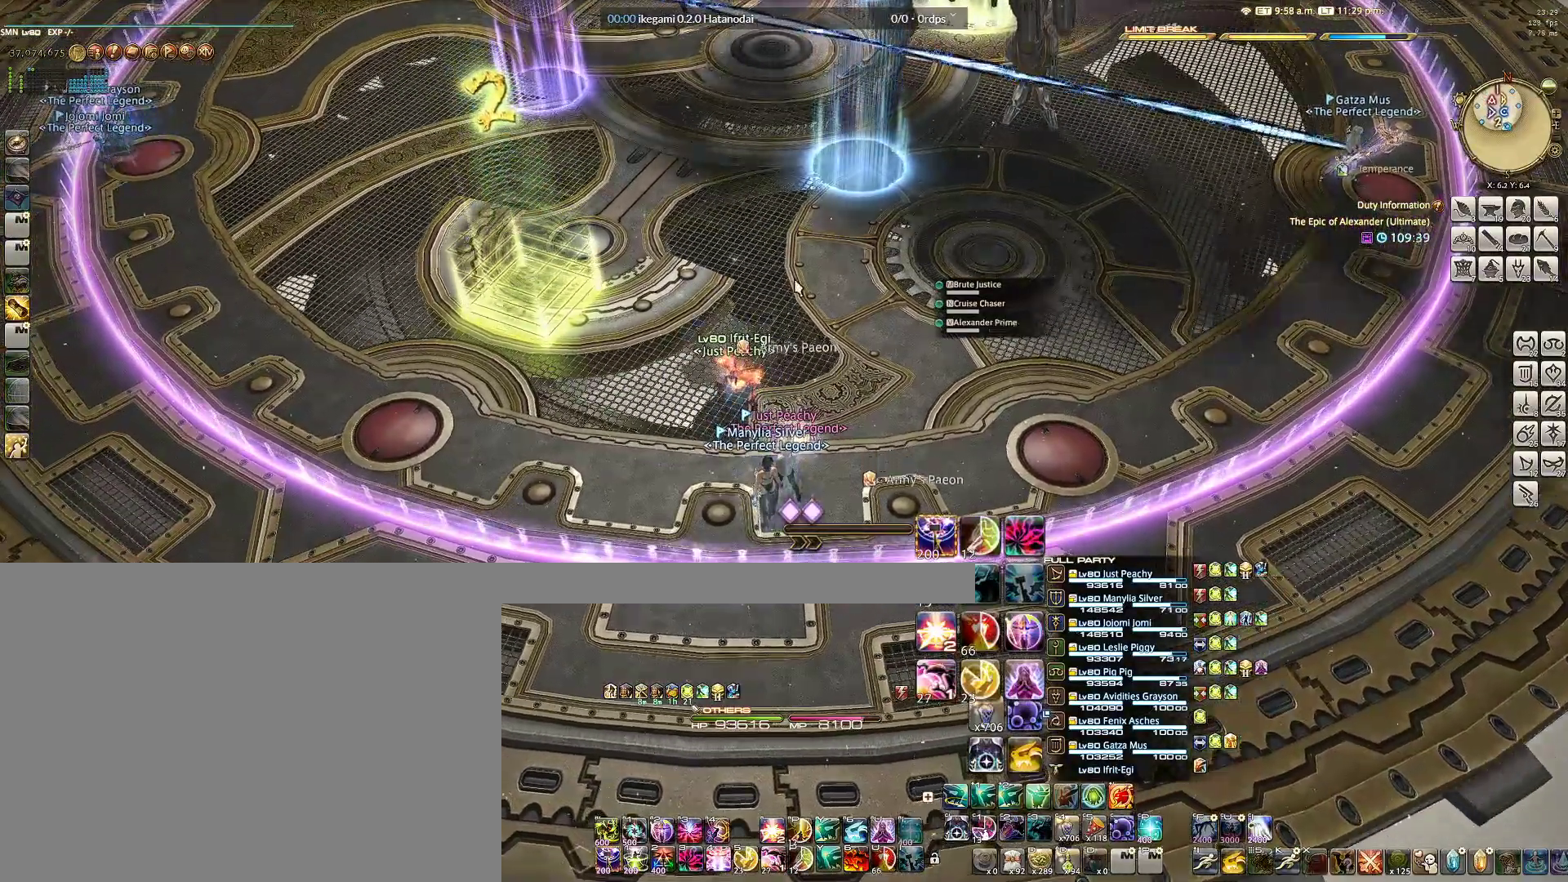
{"keys": ["ctrl"], "mouse": [], "events": [[133, "4", "down"], [333, "4", "up"]]}